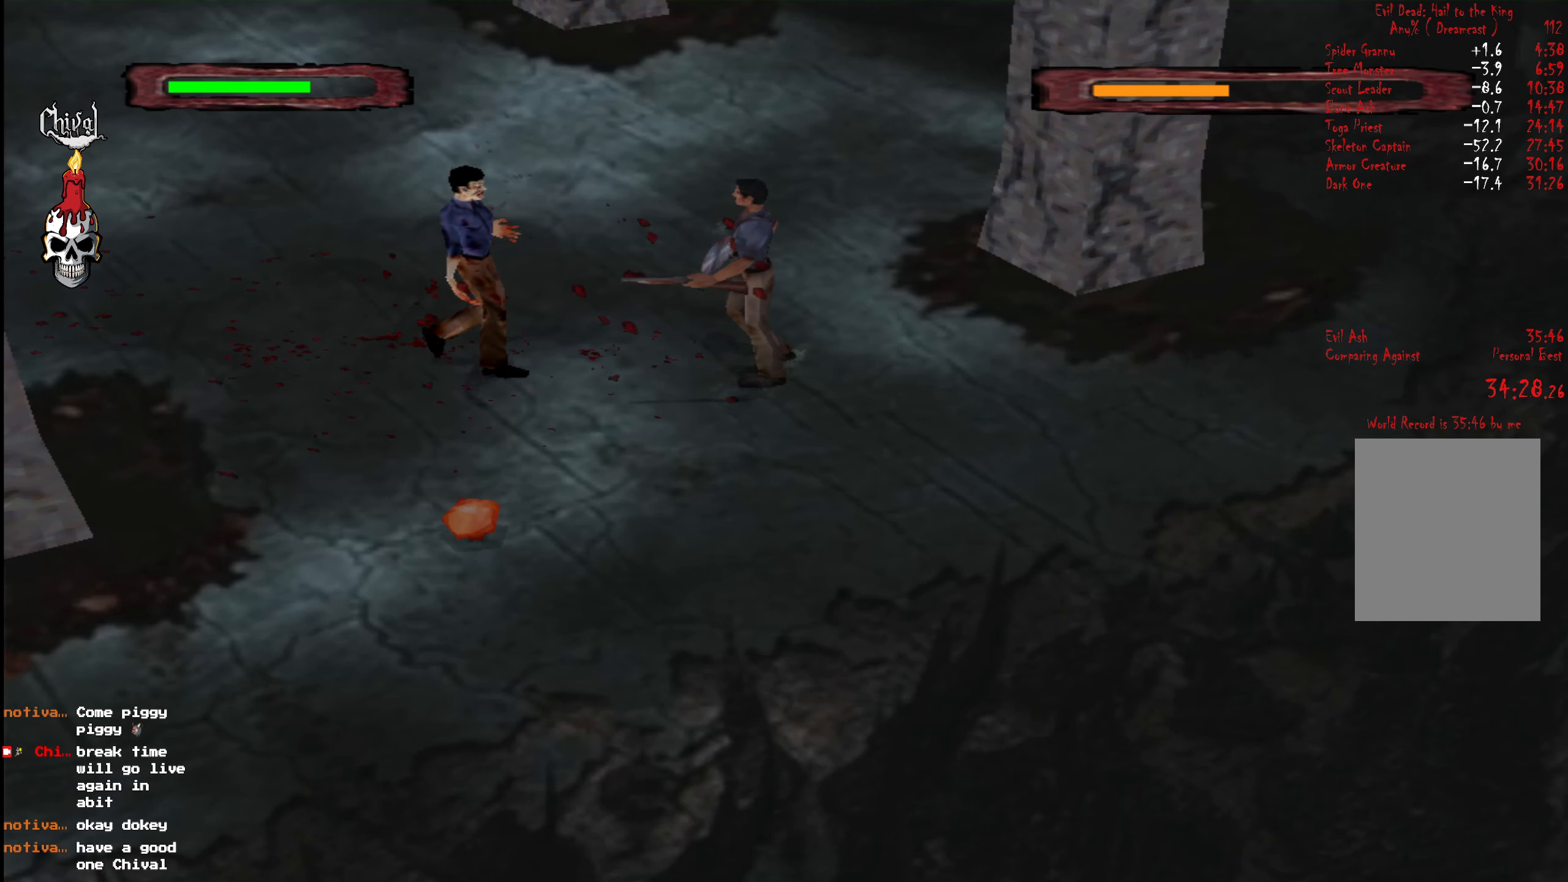
Gameplay with a controller (Xbox layout); each line is a JSON object with the inputs held at the frame after it. "events" lists button and stick changes between this image and that frame as [ms after this image, input, new state], when the widget could be followed in between. Not read: L3 R3 left_stick.
{"buttons": ["A"], "right_stick": "center", "events": [[150, "A", "down"], [233, "A", "up"], [233, "DPAD_UP", "up"], [233, "L2", "up"], [267, "DPAD_DOWN", "down"], [283, "A", "down"], [350, "A", "up"], [400, "A", "down"], [433, "DPAD_DOWN", "up"]]}
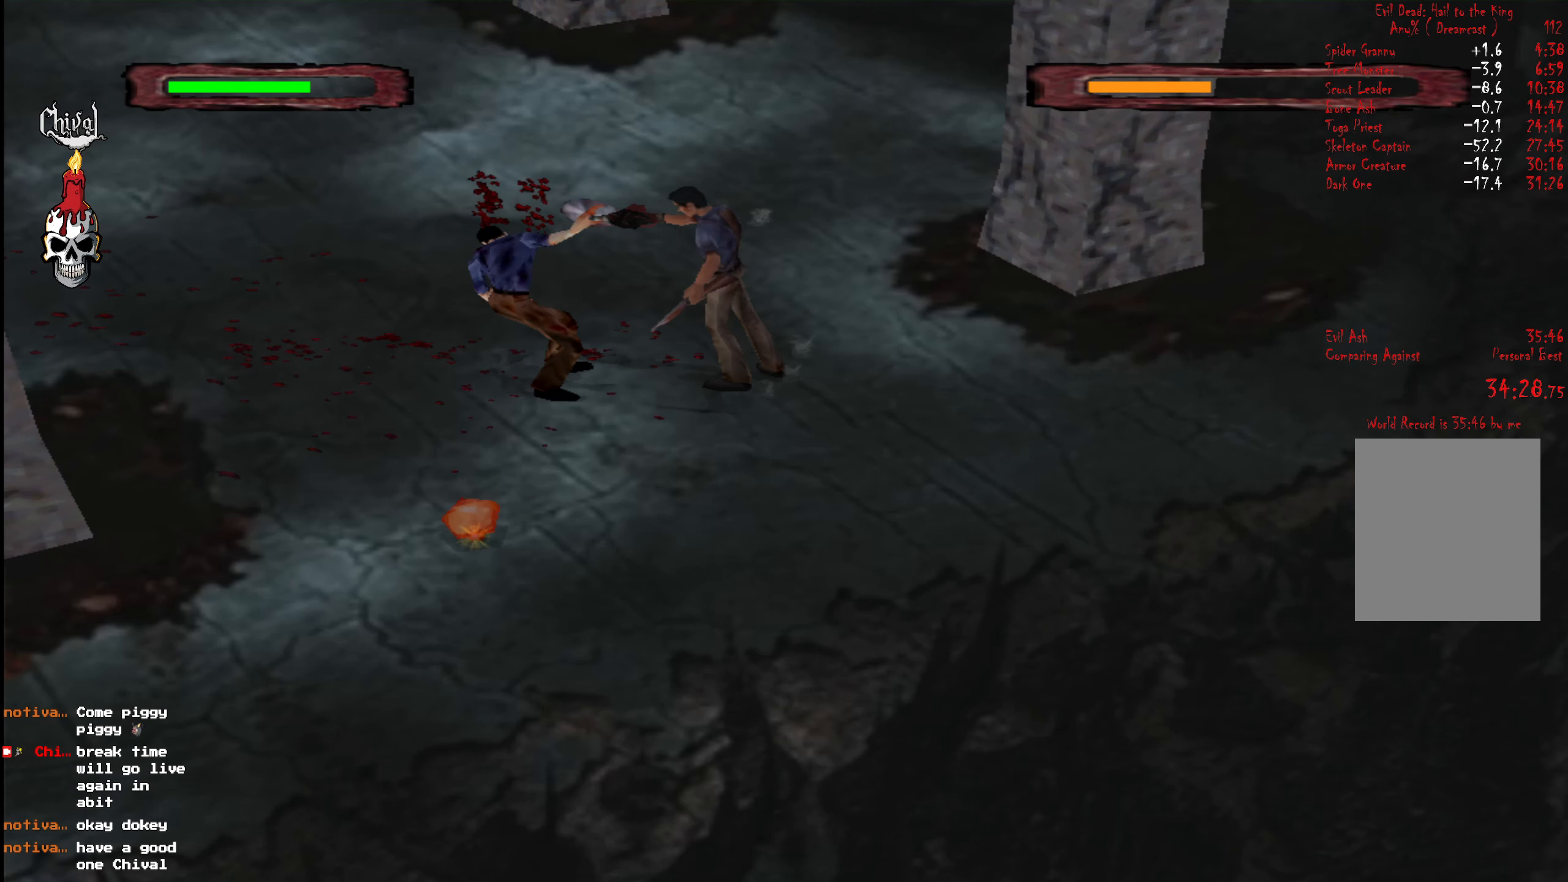
{"buttons": ["DPAD_DOWN"], "right_stick": "center", "events": [[17, "L2", "down"], [33, "DPAD_UP", "down"], [50, "A", "up"], [133, "DPAD_UP", "up"], [150, "L2", "up"], [183, "DPAD_UP", "down"], [200, "L2", "down"], [300, "DPAD_UP", "up"], [317, "L2", "up"], [367, "DPAD_DOWN", "down"], [367, "L2", "down"], [417, "A", "down"], [467, "A", "up"], [500, "L2", "up"]]}
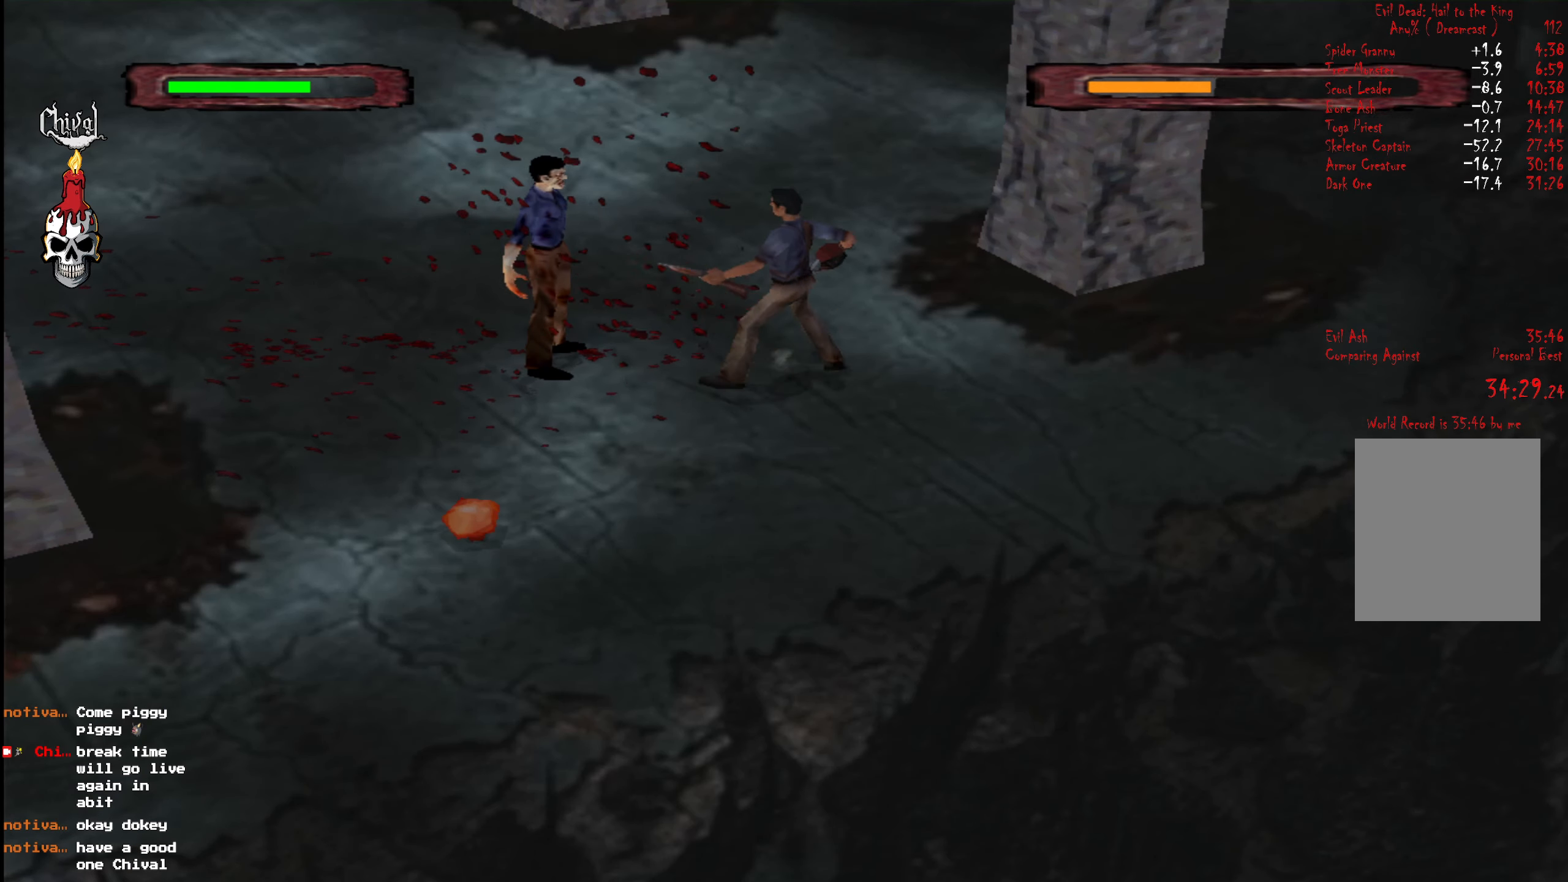
{"buttons": ["L2", "DPAD_UP"], "right_stick": "center", "events": [[33, "A", "down"], [33, "DPAD_DOWN", "up"], [67, "DPAD_DOWN", "down"], [83, "L2", "down"], [117, "A", "up"], [183, "A", "down"], [200, "DPAD_DOWN", "up"], [200, "L2", "up"], [283, "A", "up"], [317, "L2", "down"], [333, "DPAD_UP", "down"], [450, "DPAD_UP", "up"], [450, "L2", "up"], [483, "DPAD_UP", "down"], [500, "L2", "down"]]}
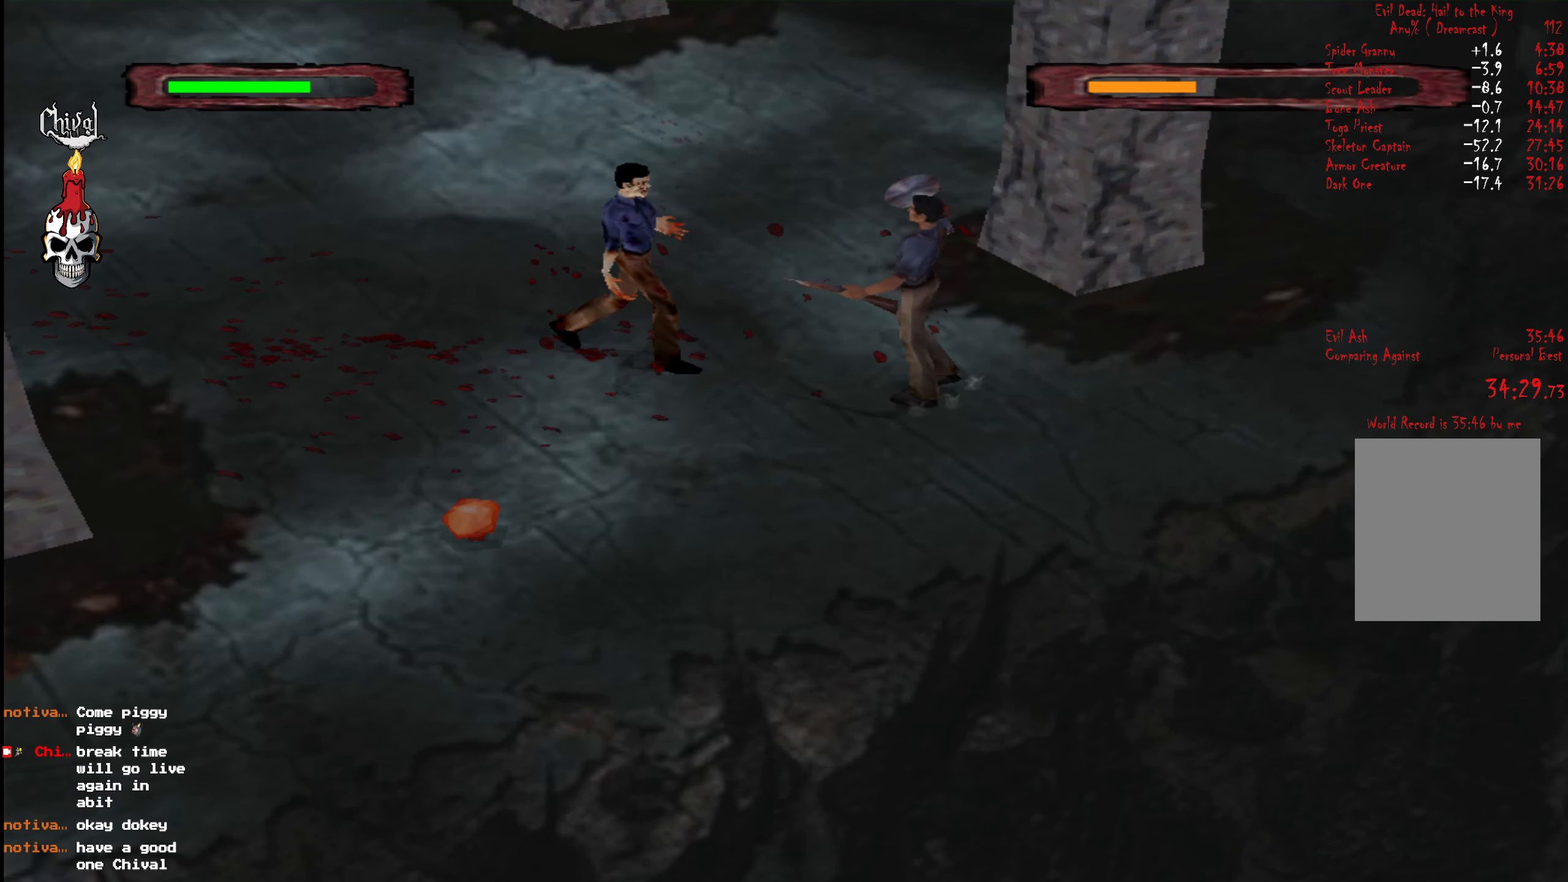
{"buttons": ["A", "L2", "DPAD_DOWN"], "right_stick": "center", "events": [[117, "L2", "up"], [150, "L2", "down"], [183, "A", "down"], [267, "A", "up"], [267, "DPAD_UP", "up"], [267, "L2", "up"], [300, "A", "down"], [300, "DPAD_DOWN", "down"], [333, "L2", "down"], [383, "A", "up"], [417, "L2", "up"], [433, "A", "down"], [467, "DPAD_DOWN", "up"], [483, "DPAD_DOWN", "down"], [500, "L2", "down"]]}
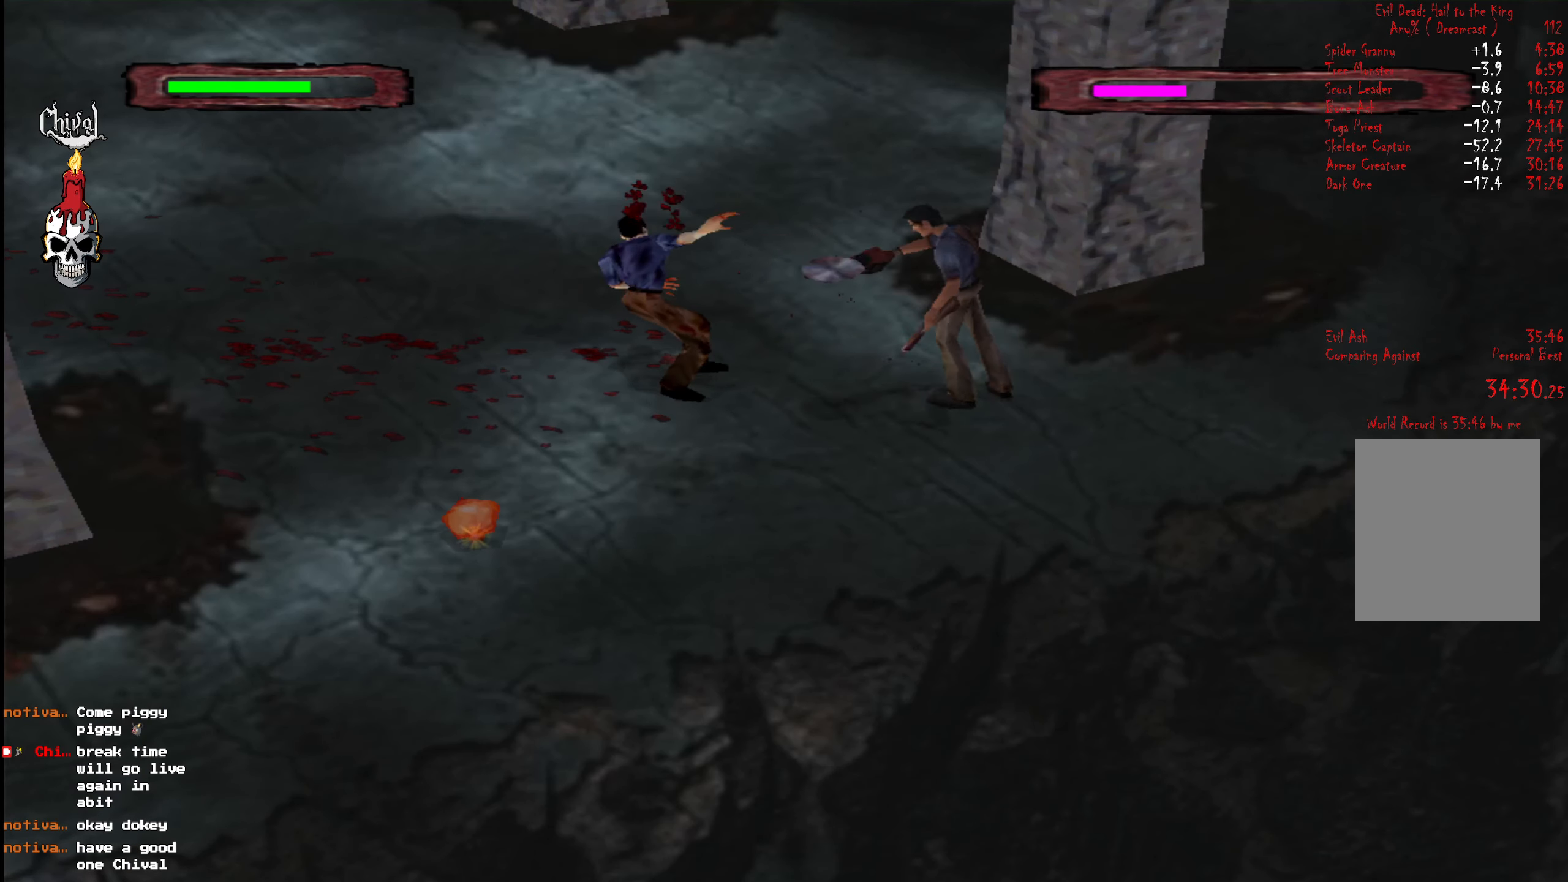
{"buttons": ["A", "DPAD_UP"], "right_stick": "center", "events": [[83, "A", "up"], [100, "DPAD_DOWN", "up"], [100, "L2", "up"], [167, "L2", "down"], [183, "DPAD_UP", "down"], [284, "DPAD_UP", "up"], [300, "L2", "up"], [317, "DPAD_UP", "down"], [367, "L2", "down"], [384, "DPAD_LEFT", "down"], [484, "L2", "up"], [500, "A", "down"], [500, "DPAD_LEFT", "up"]]}
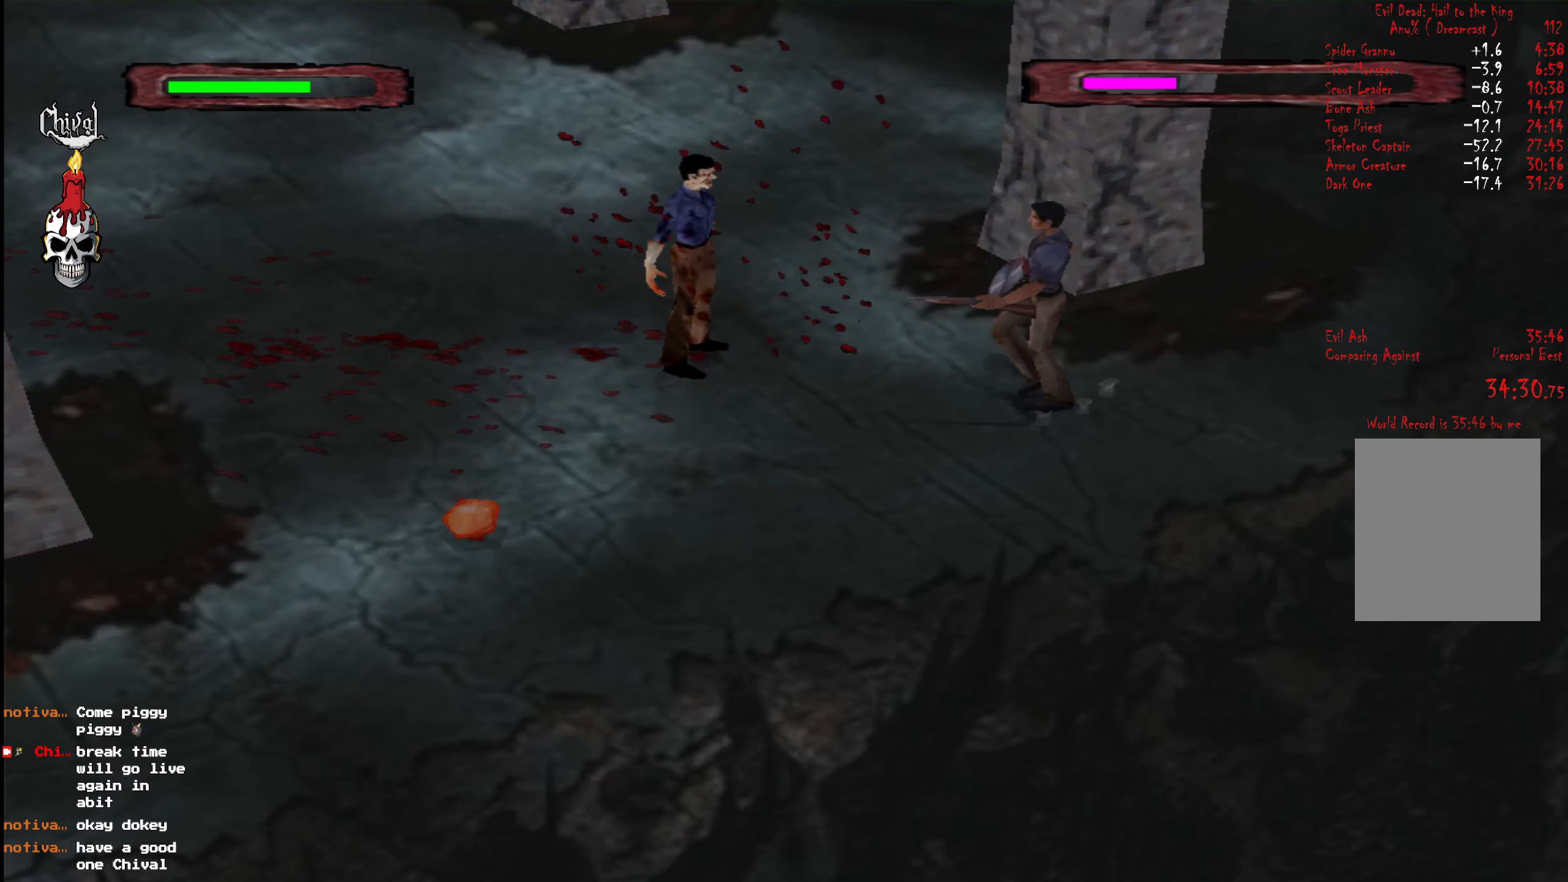
{"buttons": [], "right_stick": "center", "events": [[50, "L2", "down"], [84, "A", "up"], [150, "A", "down"], [150, "DPAD_UP", "up"], [167, "L2", "up"], [184, "DPAD_DOWN", "down"], [217, "A", "up"], [284, "A", "down"], [300, "DPAD_DOWN", "up"], [384, "L2", "down"], [434, "A", "up"], [484, "L2", "up"]]}
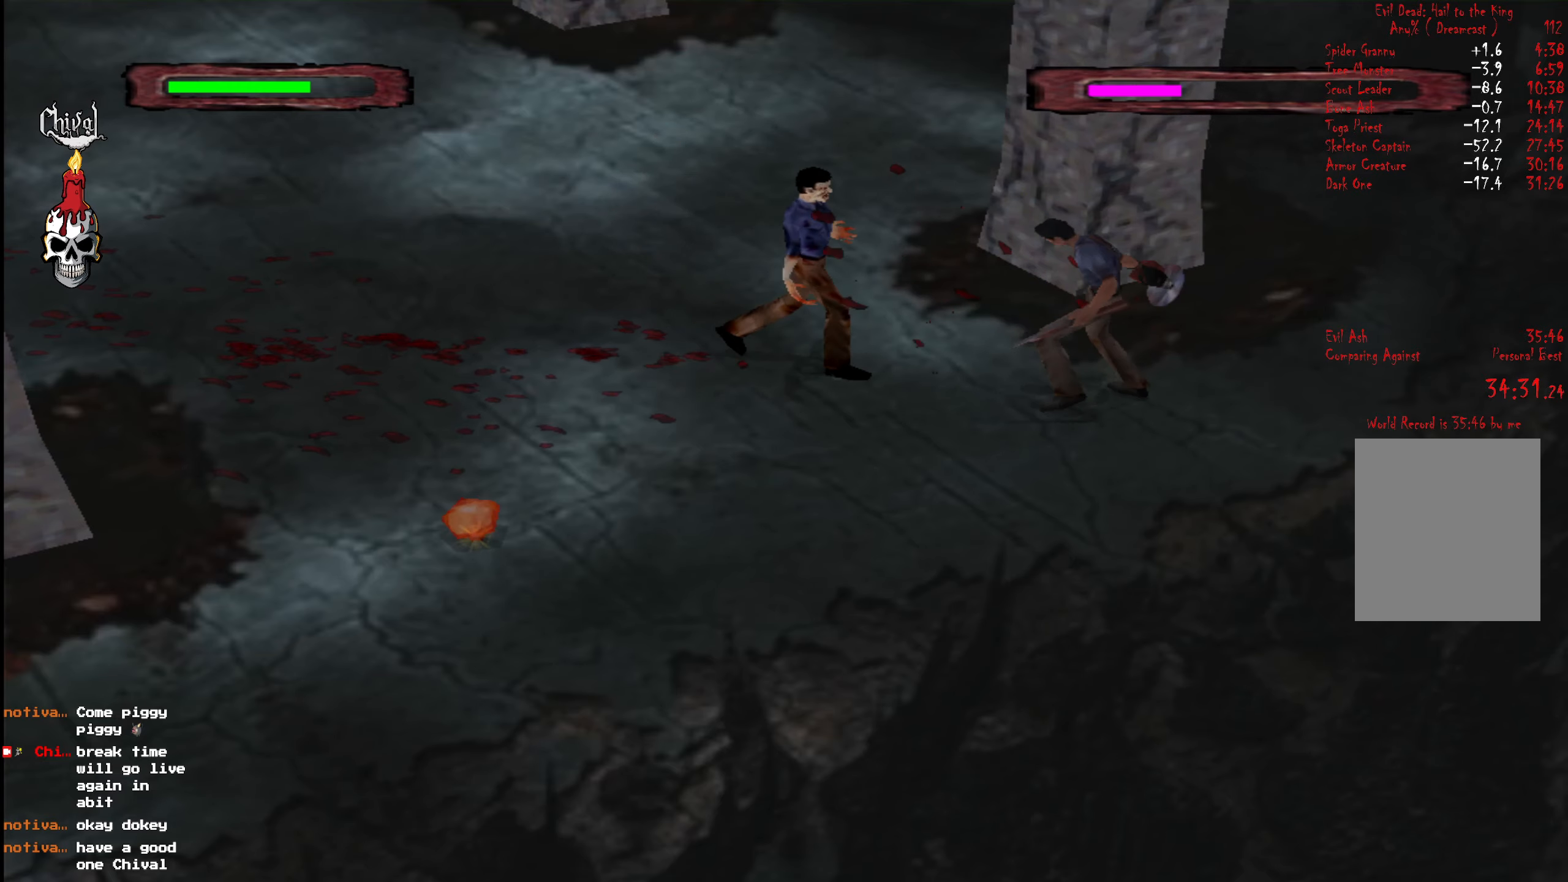
{"buttons": ["A"], "right_stick": "center", "events": [[17, "DPAD_UP", "down"], [50, "L2", "down"], [150, "L2", "up"], [217, "A", "down"], [234, "L2", "down"], [284, "A", "up"], [317, "DPAD_UP", "up"], [334, "L2", "up"], [350, "A", "down"], [367, "DPAD_DOWN", "down"], [400, "L2", "down"], [434, "A", "up"], [450, "L2", "up"], [484, "A", "down"], [500, "DPAD_DOWN", "up"]]}
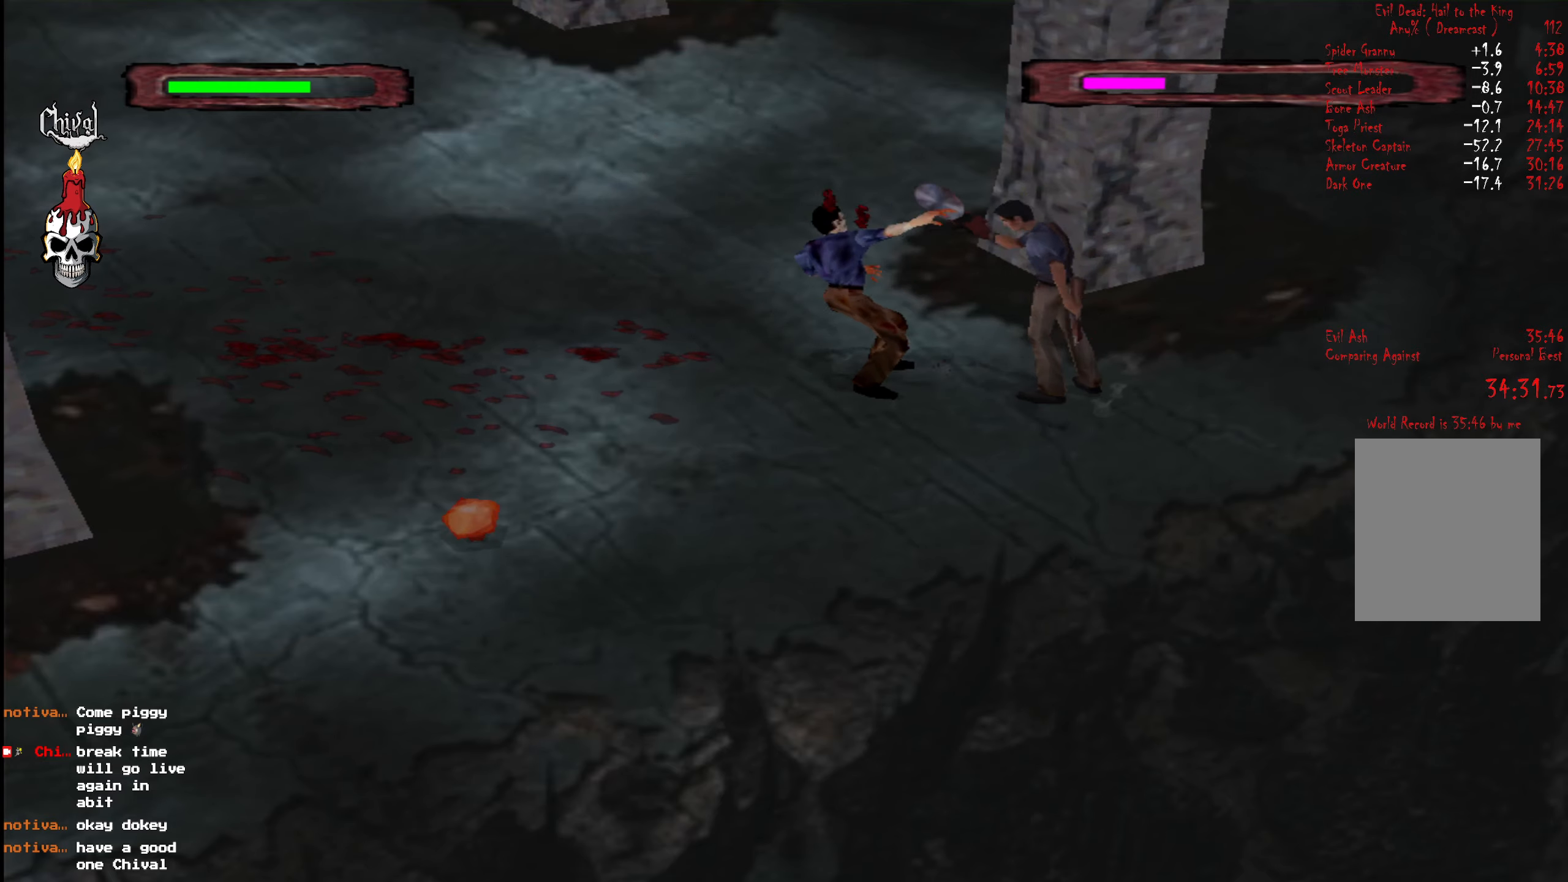
{"buttons": ["A"], "right_stick": "center", "events": [[34, "DPAD_DOWN", "down"], [67, "L2", "down"], [84, "A", "up"], [117, "DPAD_DOWN", "up"], [184, "DPAD_UP", "down"], [250, "DPAD_LEFT", "down"], [317, "DPAD_LEFT", "up"], [317, "L2", "up"], [384, "L2", "down"], [417, "DPAD_LEFT", "down"], [467, "A", "down"], [467, "DPAD_LEFT", "up"], [467, "DPAD_UP", "up"], [500, "L2", "up"]]}
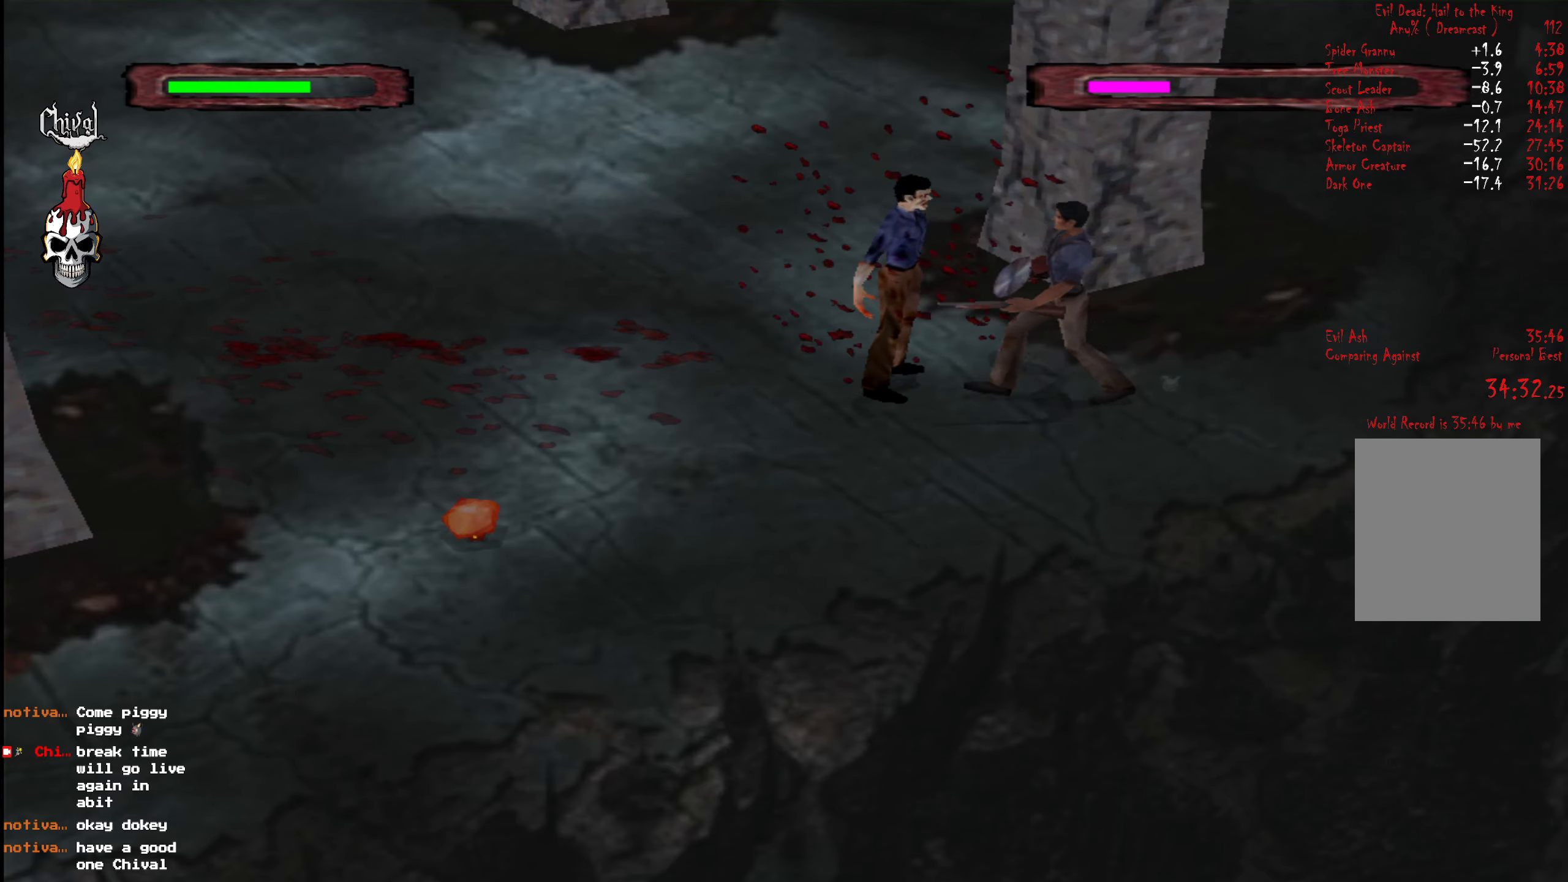
{"buttons": ["L2"], "right_stick": "center", "events": [[34, "DPAD_DOWN", "down"], [50, "A", "up"], [50, "L2", "down"], [100, "A", "down"], [150, "L2", "up"], [167, "A", "up"], [217, "A", "down"], [217, "L2", "down"], [334, "DPAD_DOWN", "up"], [350, "L2", "up"], [384, "A", "up"], [450, "L2", "down"]]}
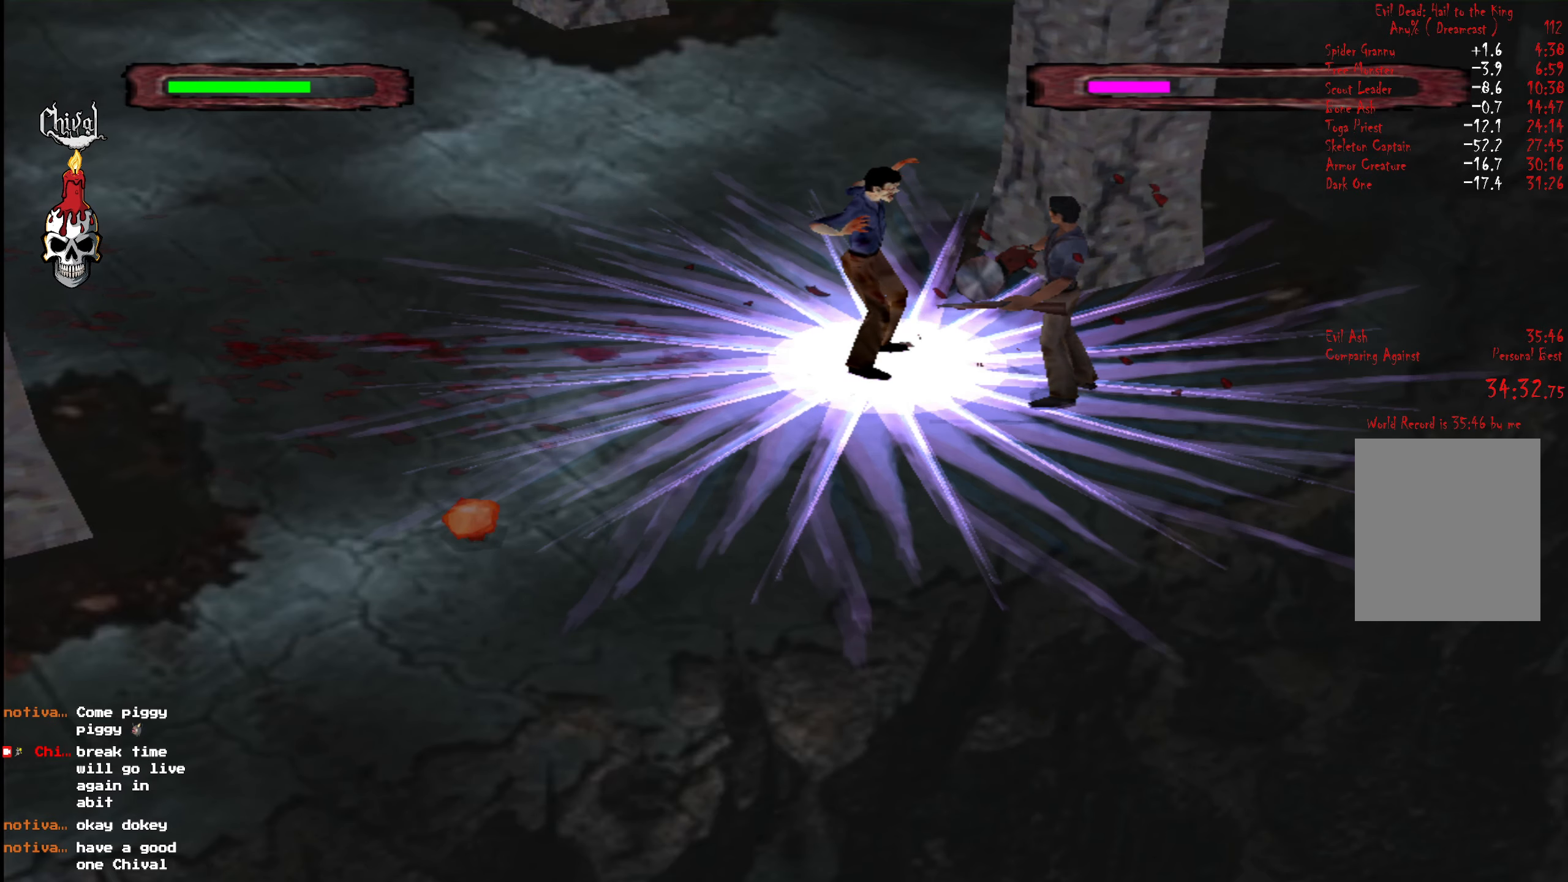
{"buttons": ["A", "L2", "DPAD_DOWN"], "right_stick": "center", "events": [[50, "L2", "up"], [134, "L2", "down"], [167, "DPAD_DOWN", "down"], [200, "A", "down"], [267, "A", "up"], [267, "L2", "up"], [317, "A", "down"], [350, "L2", "down"], [400, "A", "up"], [417, "DPAD_DOWN", "up"], [450, "A", "down"], [450, "L2", "up"], [484, "DPAD_DOWN", "down"], [484, "L2", "down"]]}
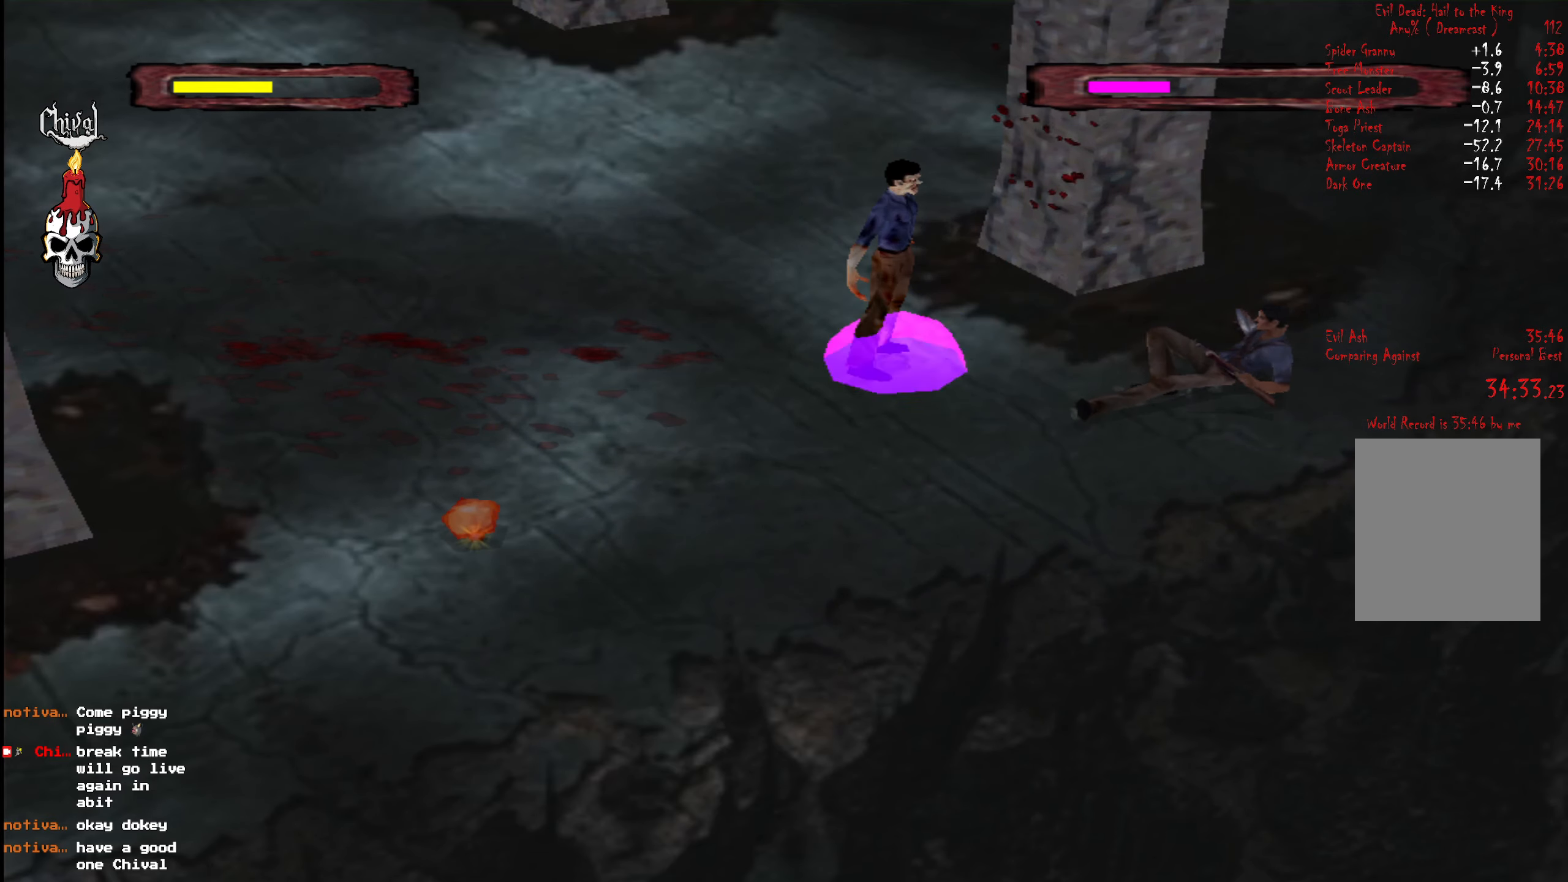
{"buttons": ["START"], "right_stick": "center", "events": [[67, "DPAD_DOWN", "up"], [84, "A", "up"], [117, "L2", "up"], [234, "START", "down"], [350, "START", "up"], [450, "START", "down"]]}
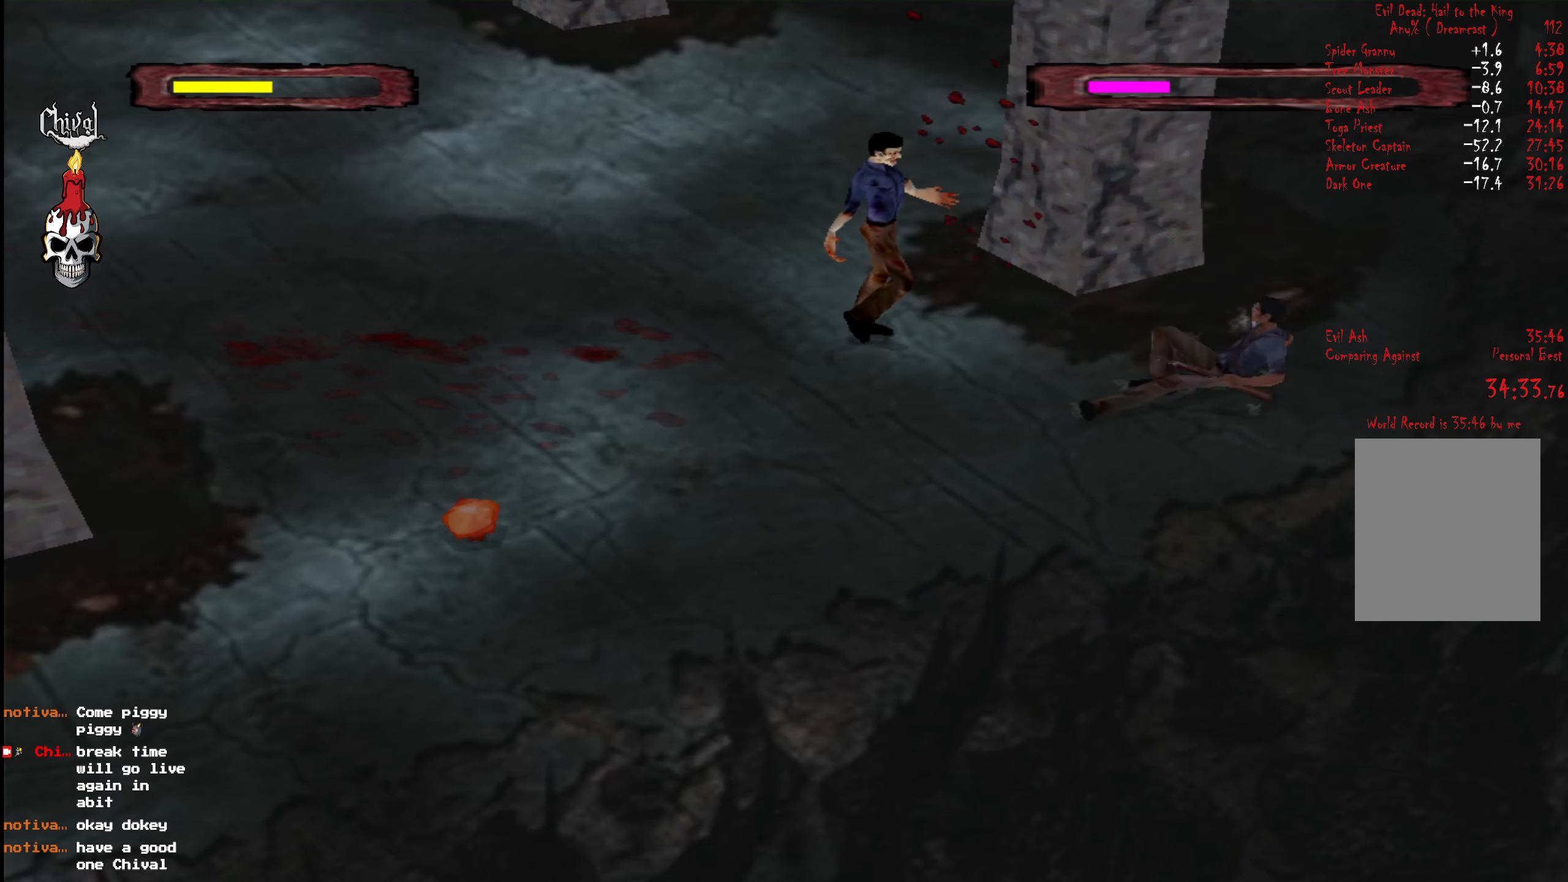
{"buttons": ["L2", "DPAD_DOWN"], "right_stick": "center", "events": [[67, "START", "up"], [100, "DPAD_UP", "down"], [117, "L2", "down"], [217, "L2", "up"], [267, "L2", "down"], [284, "A", "down"], [367, "A", "up"], [384, "L2", "up"], [400, "DPAD_UP", "up"], [417, "A", "down"], [434, "L2", "down"], [484, "A", "up"], [500, "DPAD_DOWN", "down"]]}
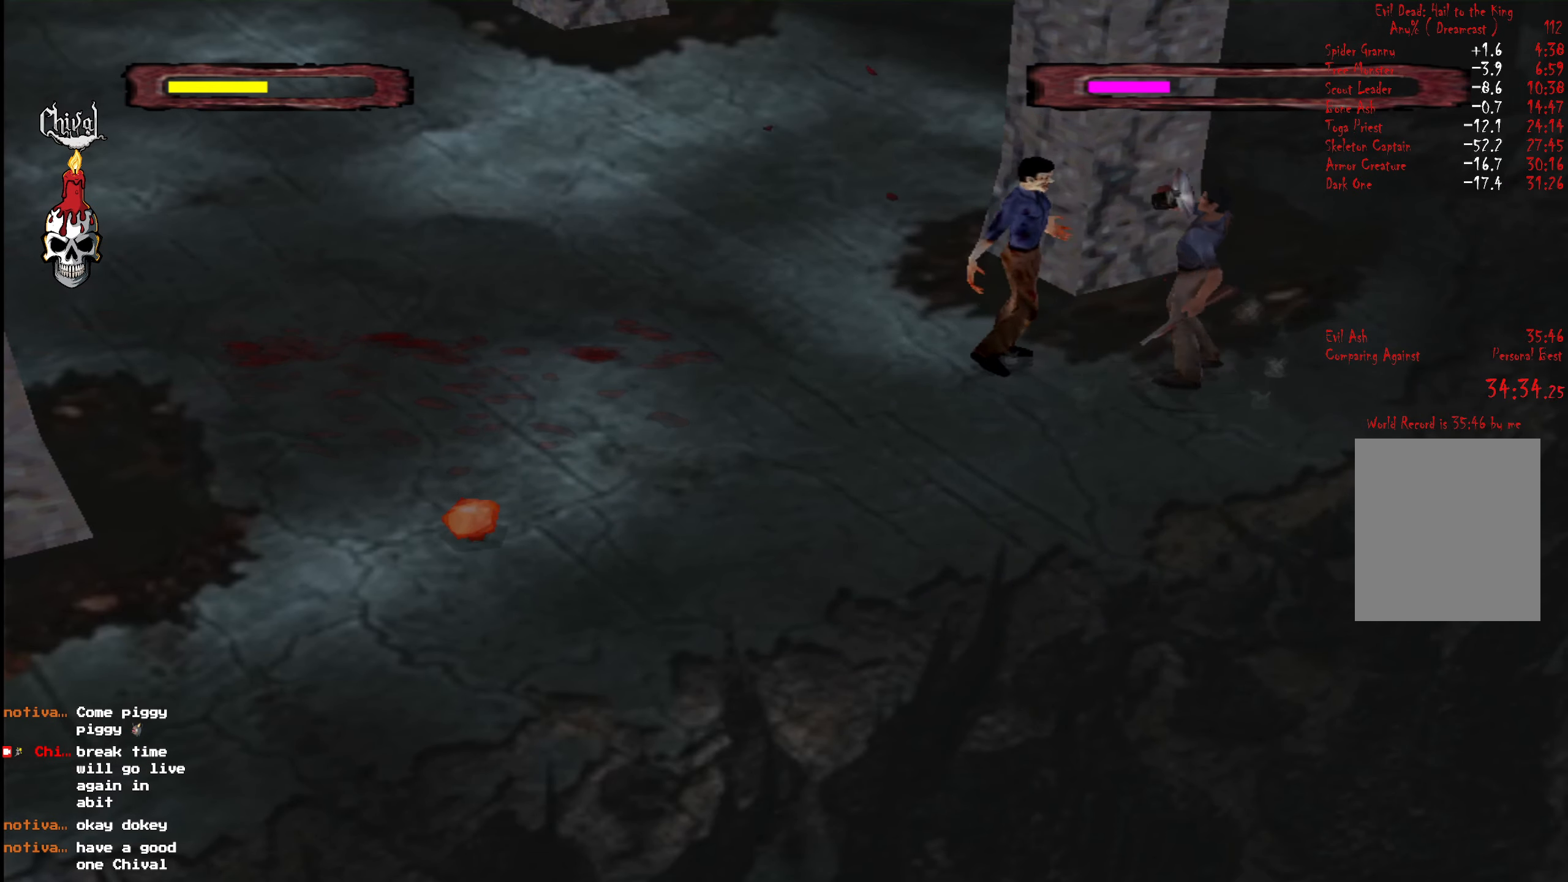
{"buttons": ["L2", "DPAD_UP"], "right_stick": "center", "events": [[50, "A", "down"], [67, "L2", "up"], [134, "A", "up"], [150, "L2", "down"], [250, "DPAD_DOWN", "up"], [267, "L2", "up"], [350, "L2", "down"], [450, "DPAD_UP", "down"], [450, "L2", "up"], [484, "L2", "down"]]}
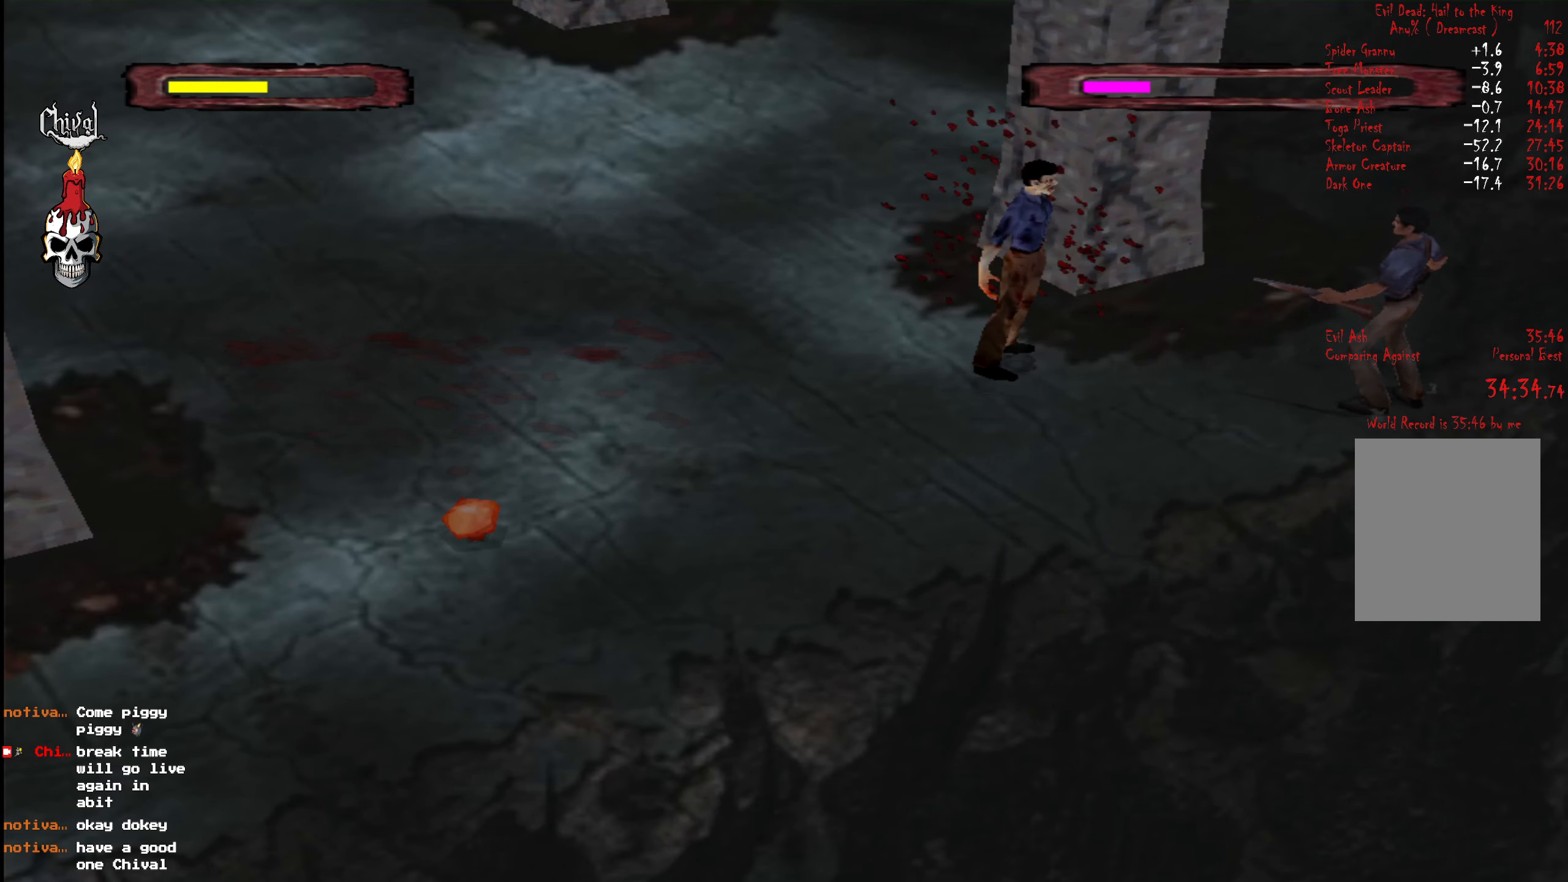
{"buttons": [], "right_stick": "center", "events": [[100, "L2", "up"], [167, "A", "down"], [167, "L2", "down"], [234, "A", "up"], [267, "DPAD_UP", "up"], [284, "A", "down"], [284, "L2", "up"], [350, "L2", "down"], [367, "A", "up"], [384, "DPAD_DOWN", "down"], [417, "A", "down"], [450, "L2", "up"], [467, "DPAD_DOWN", "up"], [500, "A", "up"]]}
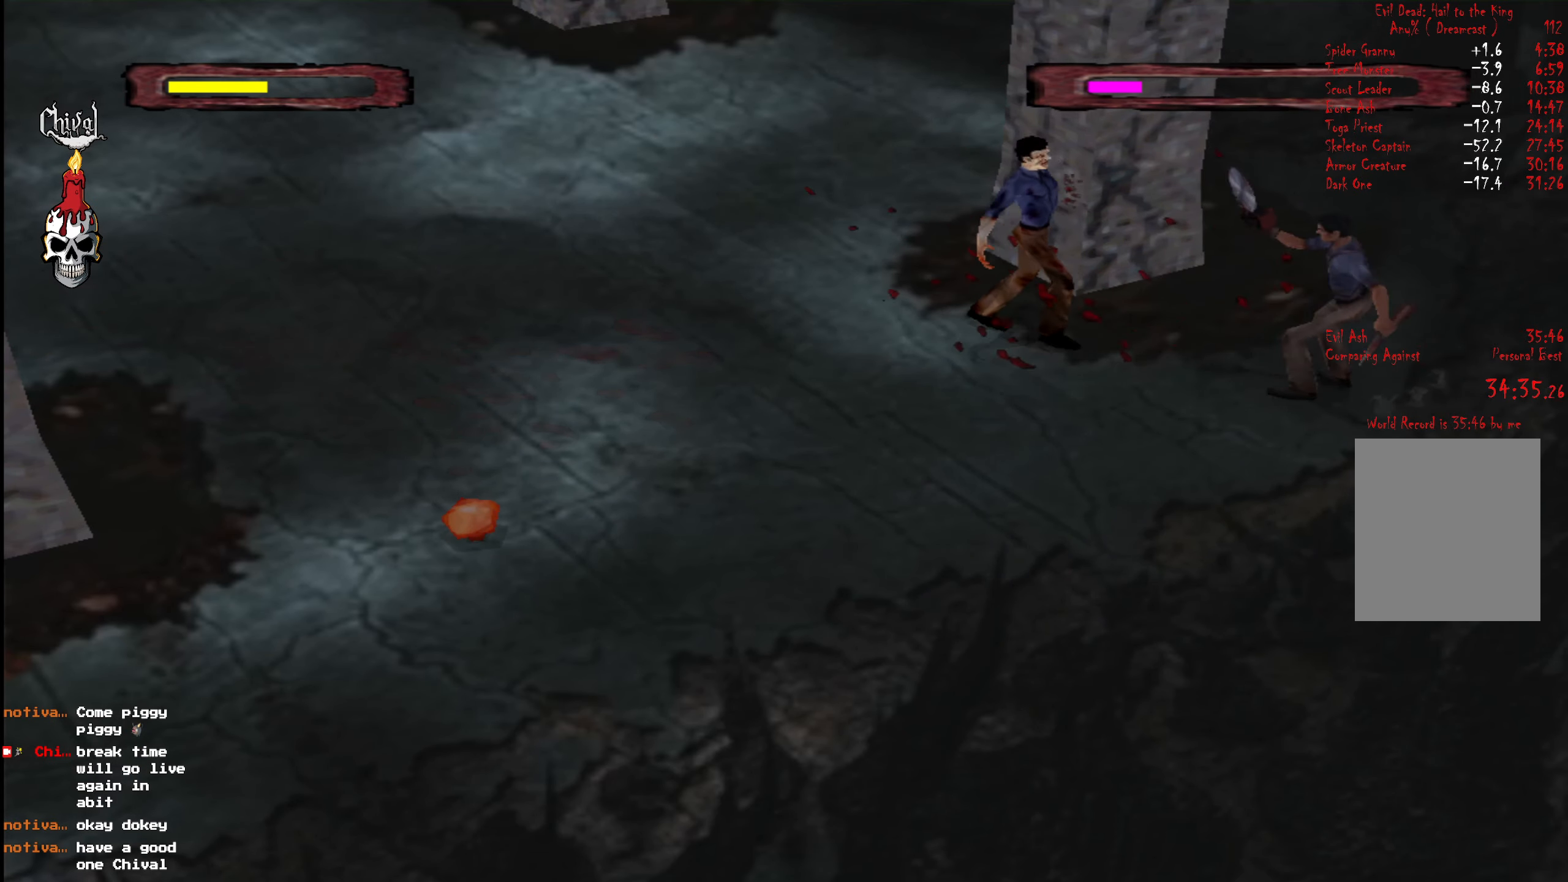
{"buttons": ["L2", "DPAD_UP"], "right_stick": "center", "events": [[50, "L2", "down"], [67, "A", "down"], [100, "DPAD_UP", "down"], [150, "A", "up"], [150, "L2", "up"], [184, "DPAD_UP", "up"], [234, "DPAD_UP", "down"], [250, "L2", "down"], [350, "L2", "up"], [366, "A", "down"], [400, "L2", "down"], [433, "A", "up"]]}
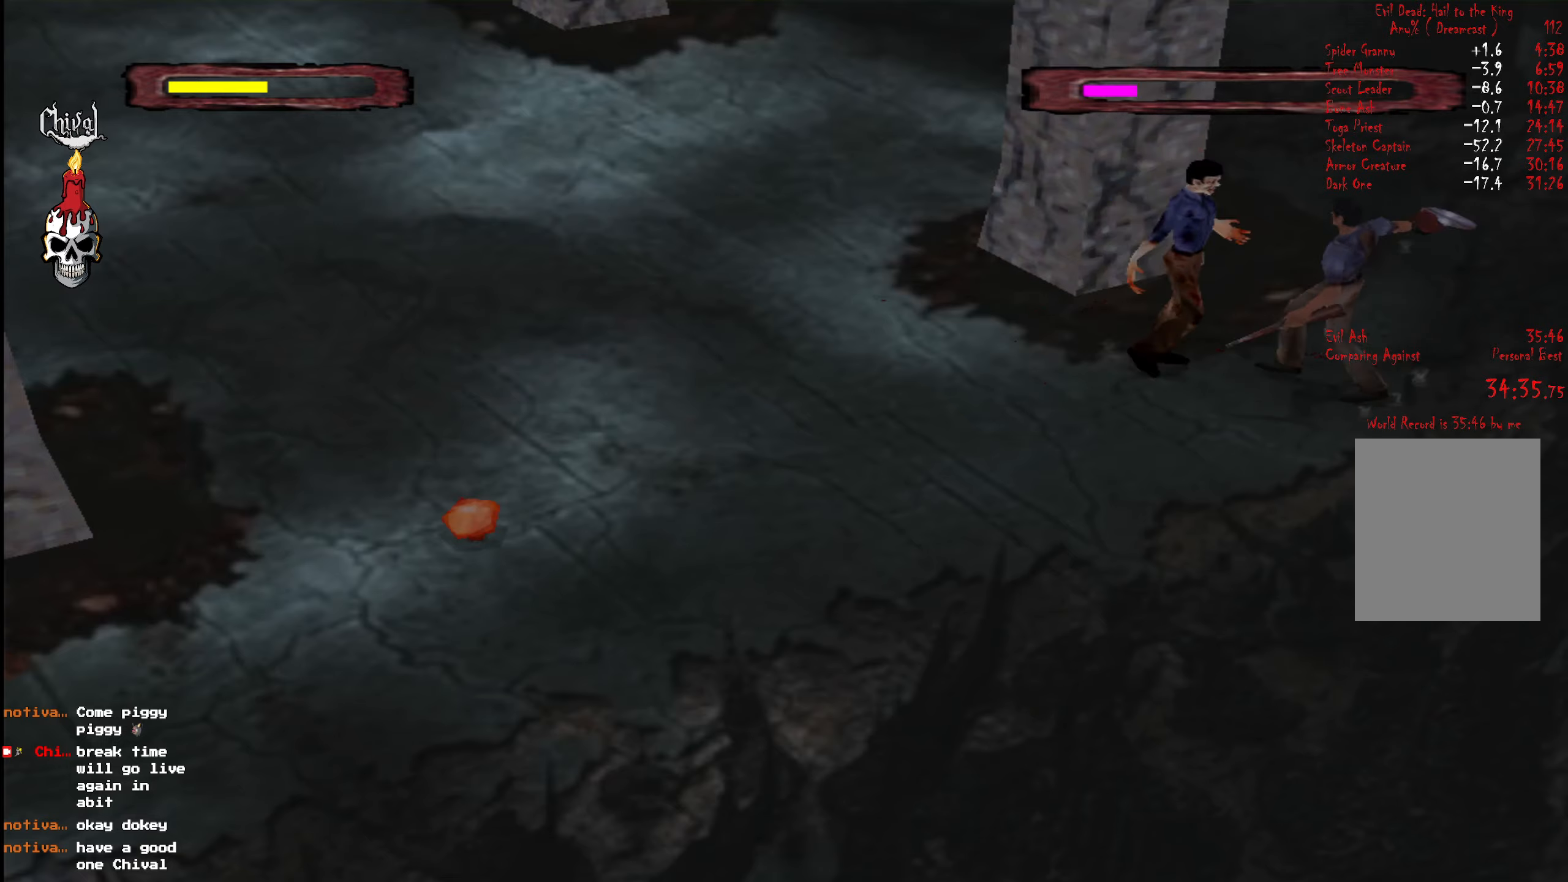
{"buttons": ["L2", "DPAD_UP"], "right_stick": "center", "events": [[16, "A", "down"], [16, "DPAD_UP", "up"], [16, "L2", "up"], [83, "DPAD_DOWN", "down"], [83, "L2", "down"], [116, "A", "up"], [150, "A", "down"], [200, "L2", "up"], [233, "A", "up"], [233, "DPAD_DOWN", "up"], [283, "A", "down"], [283, "L2", "down"], [400, "A", "up"], [400, "L2", "up"], [466, "DPAD_UP", "down"], [466, "L2", "down"]]}
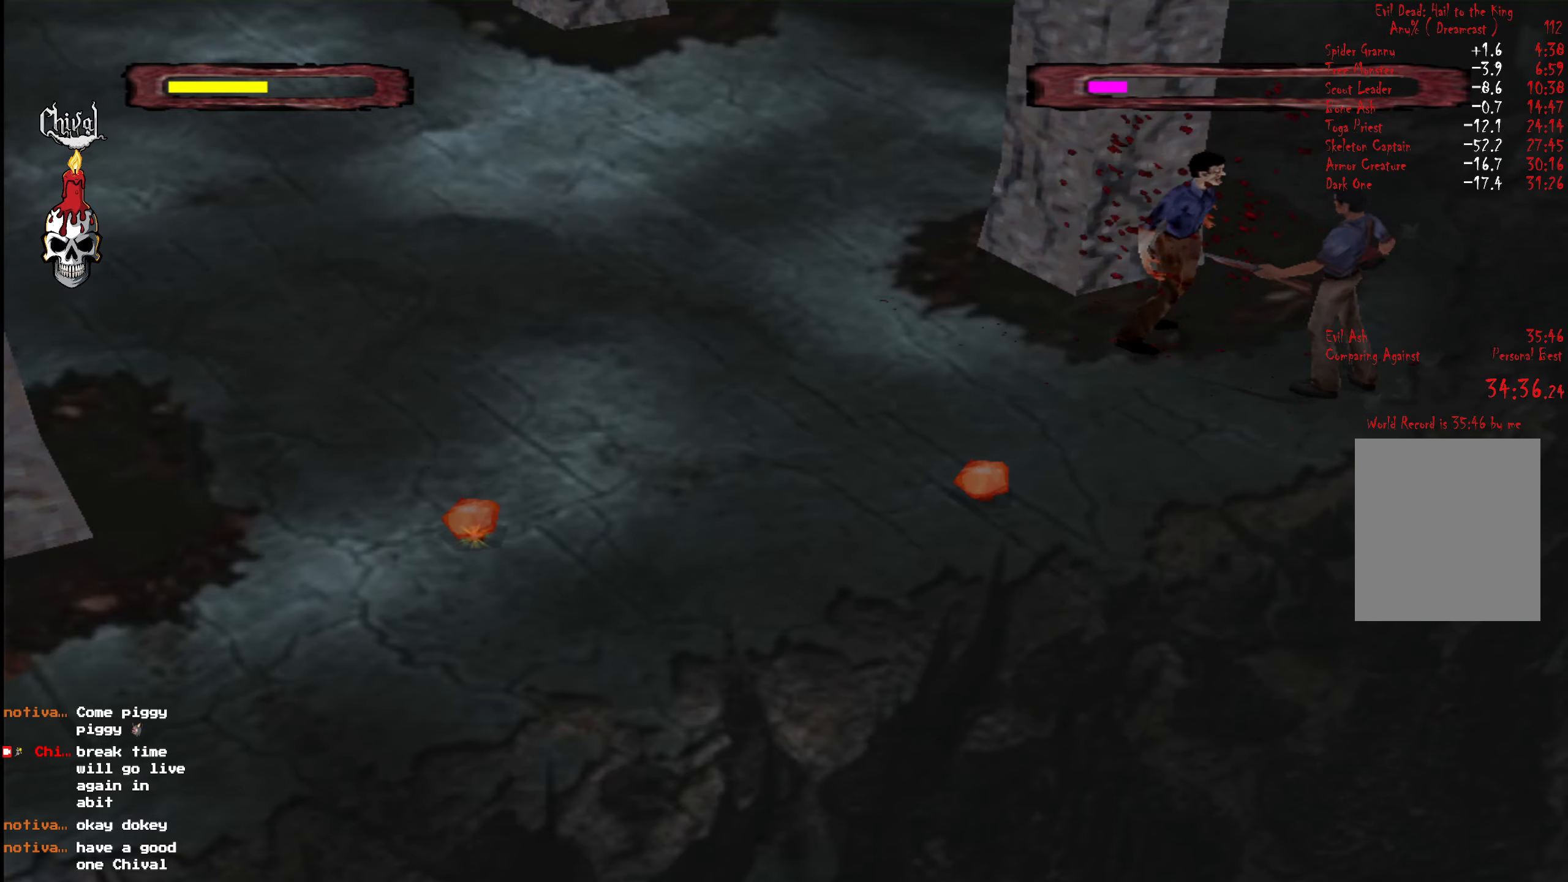
{"buttons": [], "right_stick": "center", "events": [[66, "A", "down"], [66, "DPAD_UP", "up"], [66, "L2", "up"], [116, "DPAD_UP", "down"], [133, "A", "up"], [150, "L2", "down"], [200, "A", "down"], [200, "DPAD_UP", "up"], [233, "L2", "up"], [283, "A", "up"], [300, "L2", "down"], [316, "DPAD_DOWN", "down"], [333, "A", "down"], [433, "A", "up"], [433, "L2", "up"], [450, "DPAD_DOWN", "up"]]}
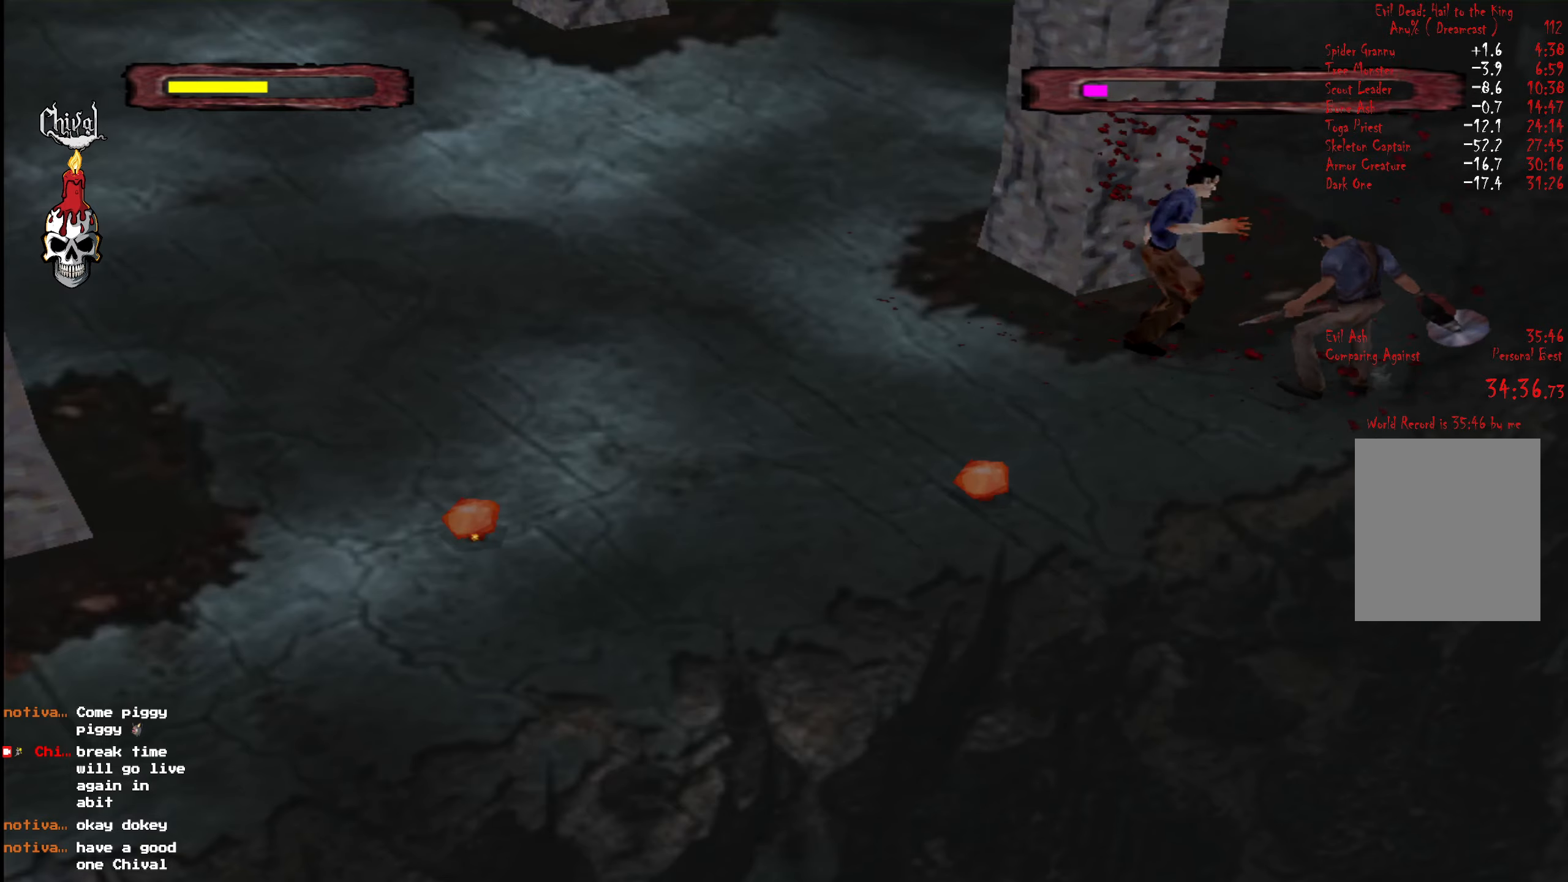
{"buttons": ["L2"], "right_stick": "center", "events": [[16, "A", "down"], [50, "L2", "down"], [66, "DPAD_UP", "down"], [100, "A", "up"], [150, "L2", "up"], [166, "DPAD_UP", "up"], [216, "DPAD_UP", "down"], [233, "L2", "down"], [250, "DPAD_LEFT", "down"], [283, "A", "down"], [333, "DPAD_LEFT", "up"], [350, "A", "up"], [350, "L2", "up"], [400, "L2", "down"], [416, "A", "down"], [466, "DPAD_UP", "up"], [500, "A", "up"]]}
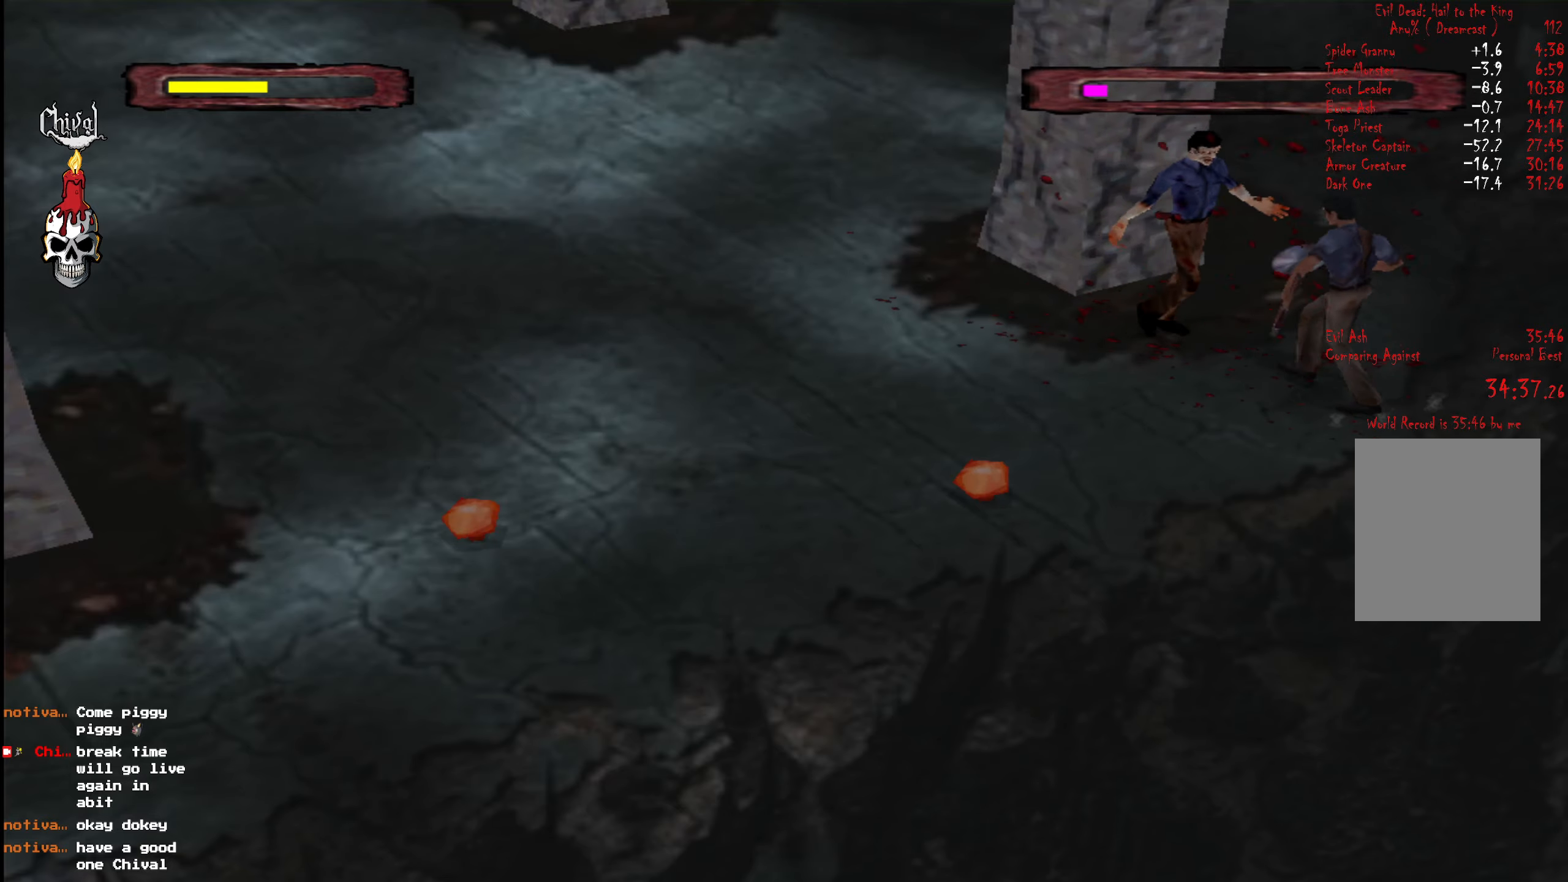
{"buttons": ["A", "L2", "DPAD_UP"], "right_stick": "center", "events": [[16, "L2", "up"], [66, "A", "down"], [66, "DPAD_DOWN", "down"], [83, "L2", "down"], [116, "A", "up"], [166, "DPAD_DOWN", "up"], [166, "L2", "up"], [183, "A", "down"], [283, "DPAD_UP", "down"], [300, "L2", "down"], [333, "A", "up"], [416, "DPAD_UP", "up"], [416, "L2", "up"], [466, "DPAD_UP", "down"], [483, "A", "down"], [483, "L2", "down"]]}
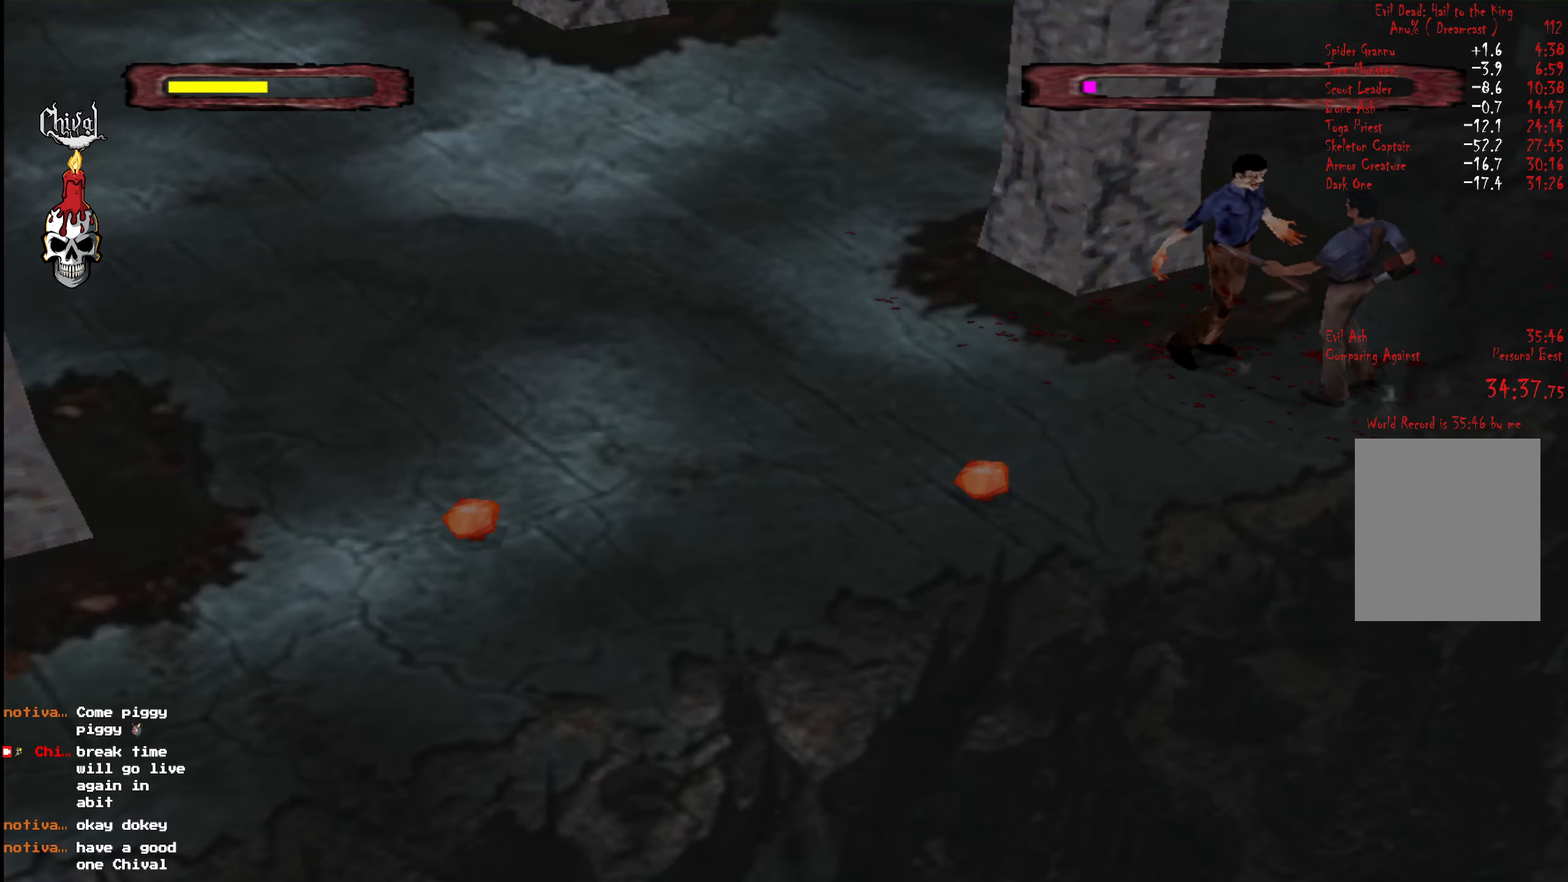
{"buttons": ["L2", "DPAD_UP"], "right_stick": "center", "events": [[66, "A", "up"], [83, "DPAD_UP", "up"], [100, "L2", "up"], [116, "A", "down"], [166, "L2", "down"], [183, "A", "up"], [200, "DPAD_DOWN", "down"], [250, "A", "down"], [300, "L2", "up"], [316, "DPAD_DOWN", "up"], [333, "A", "up"], [400, "L2", "down"], [416, "A", "down"], [416, "DPAD_UP", "down"], [500, "A", "up"]]}
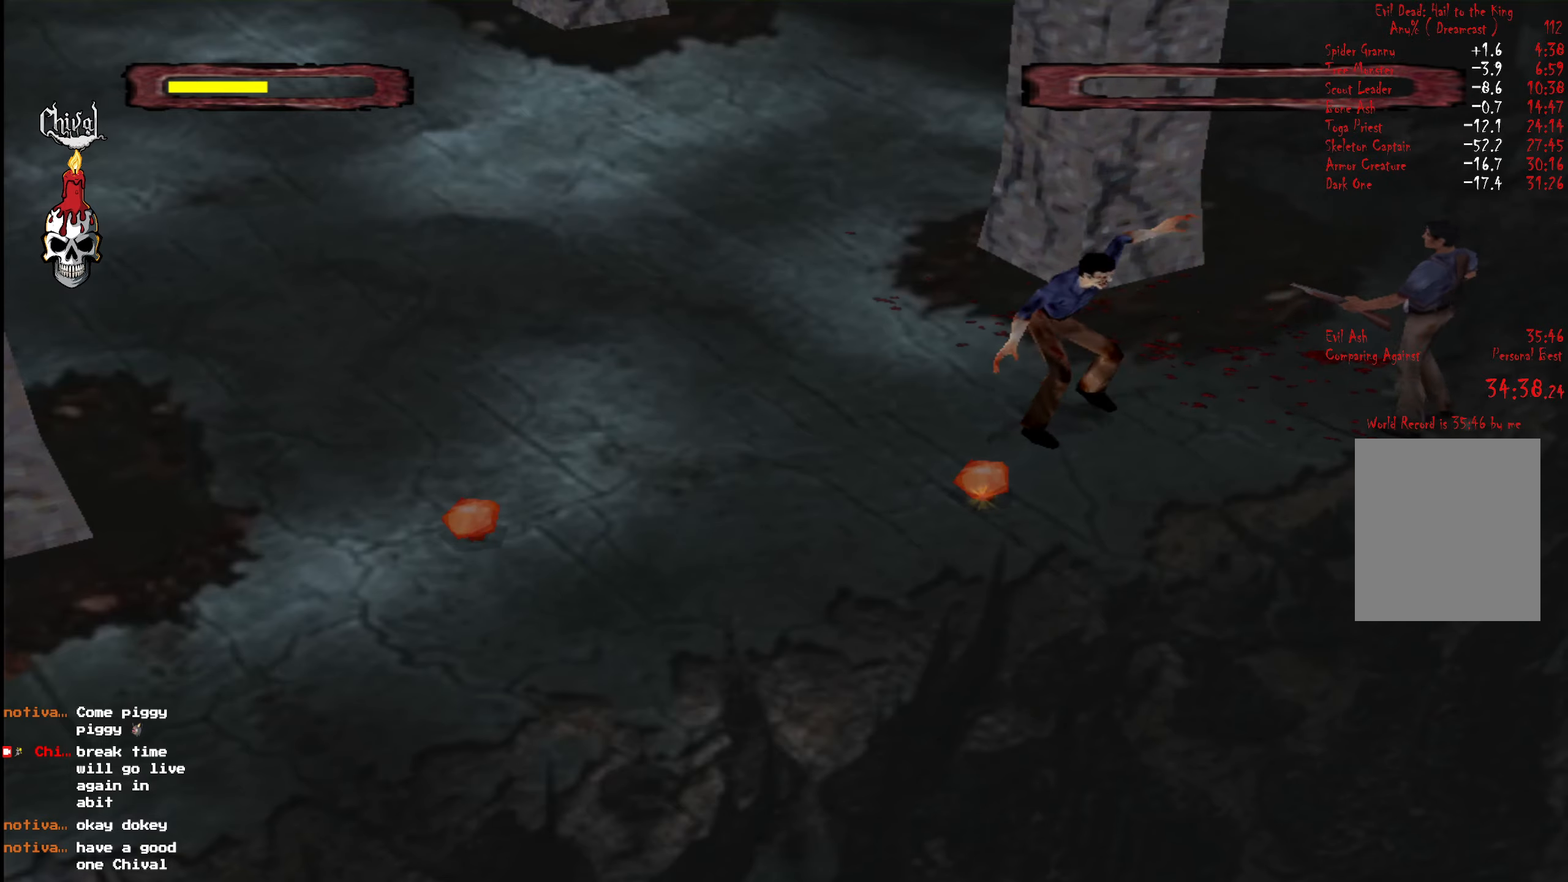
{"buttons": ["A"], "right_stick": "center", "events": [[16, "DPAD_UP", "up"], [16, "L2", "up"], [66, "A", "down"], [66, "DPAD_UP", "down"], [83, "L2", "down"], [166, "A", "up"], [216, "DPAD_UP", "up"], [233, "L2", "up"], [250, "DPAD_UP", "down"], [266, "A", "down"], [266, "DPAD_LEFT", "down"], [283, "L2", "down"], [316, "A", "up"], [400, "A", "down"], [433, "DPAD_UP", "up"], [450, "L2", "up"], [466, "DPAD_LEFT", "up"]]}
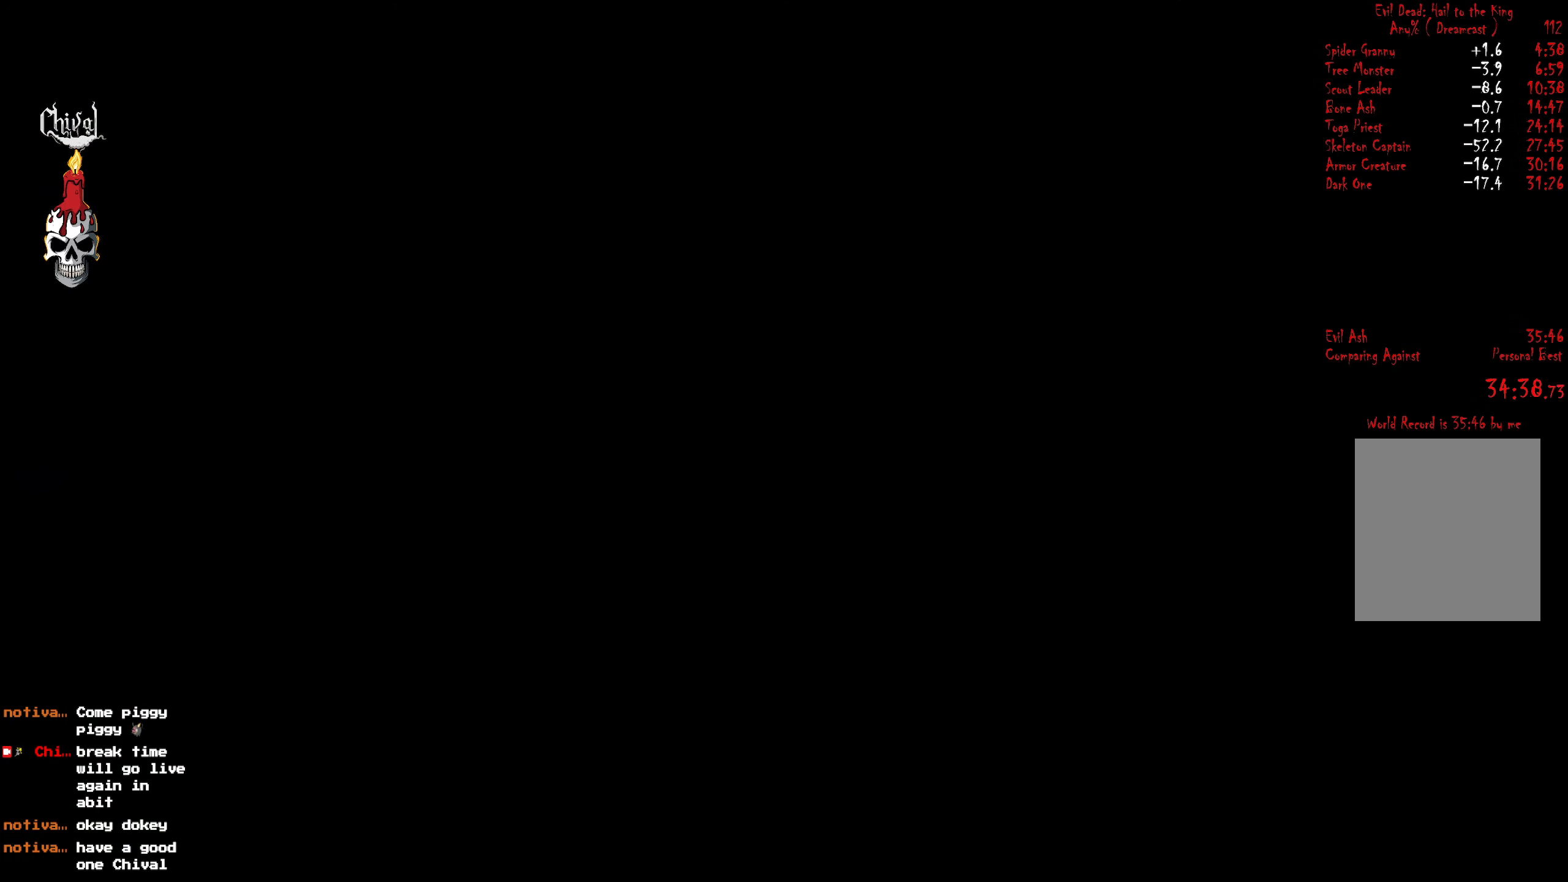
{"buttons": [], "right_stick": "center", "events": [[16, "A", "up"], [66, "L2", "down"], [100, "A", "down"], [183, "A", "up"], [200, "L2", "up"], [300, "START", "down"], [366, "START", "up"], [433, "START", "down"], [483, "START", "up"]]}
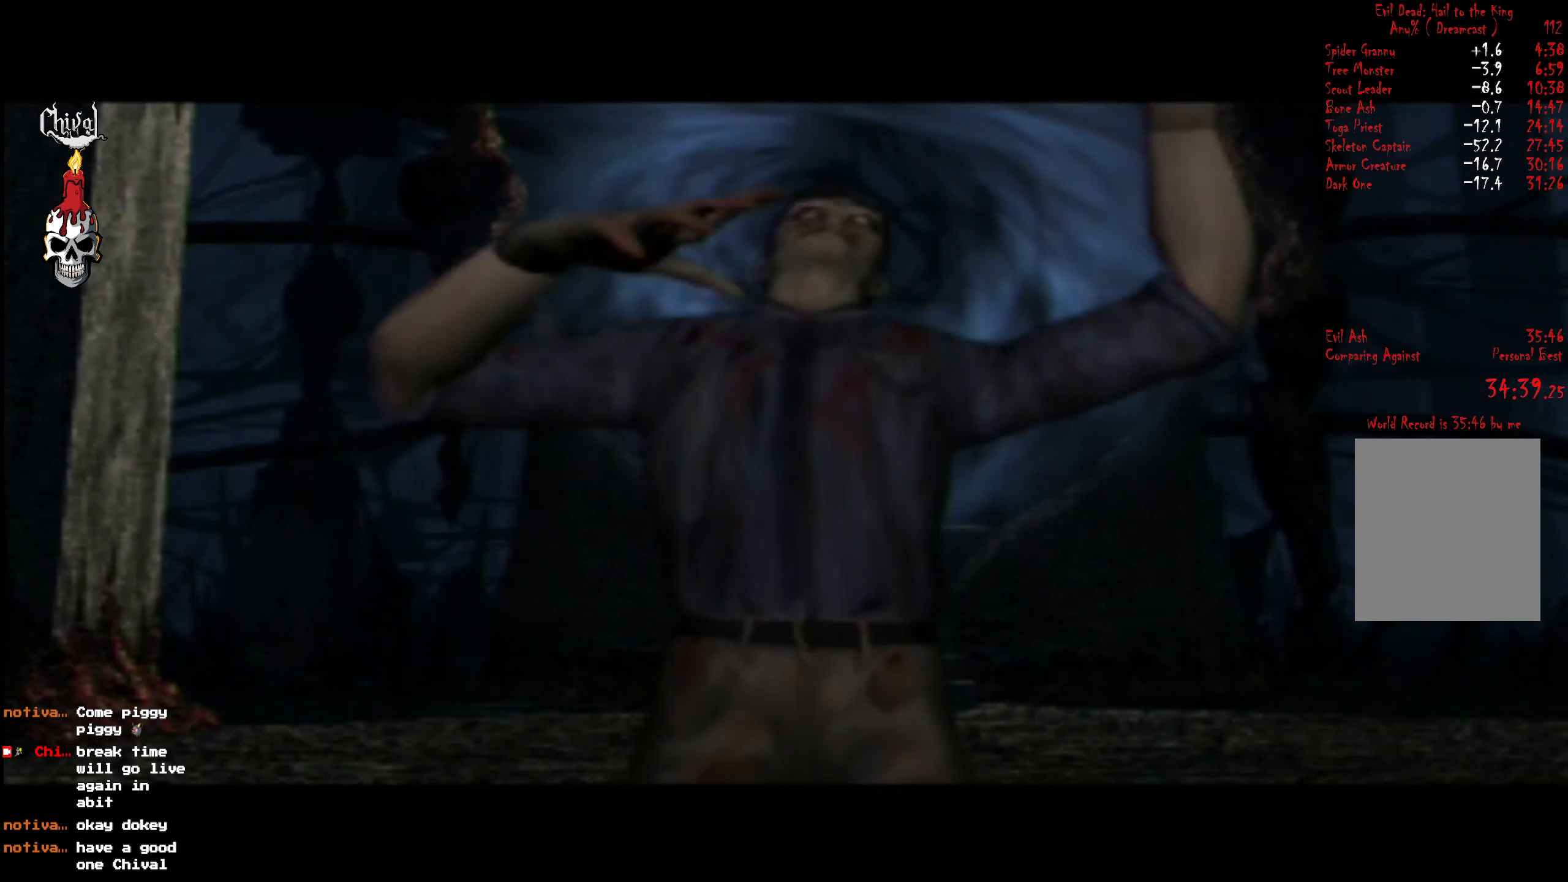
{"buttons": ["START"], "right_stick": "center", "events": [[33, "START", "down"], [83, "START", "up"], [150, "START", "down"], [216, "START", "up"], [266, "START", "down"], [300, "START", "up"], [383, "START", "down"], [433, "START", "up"], [500, "START", "down"]]}
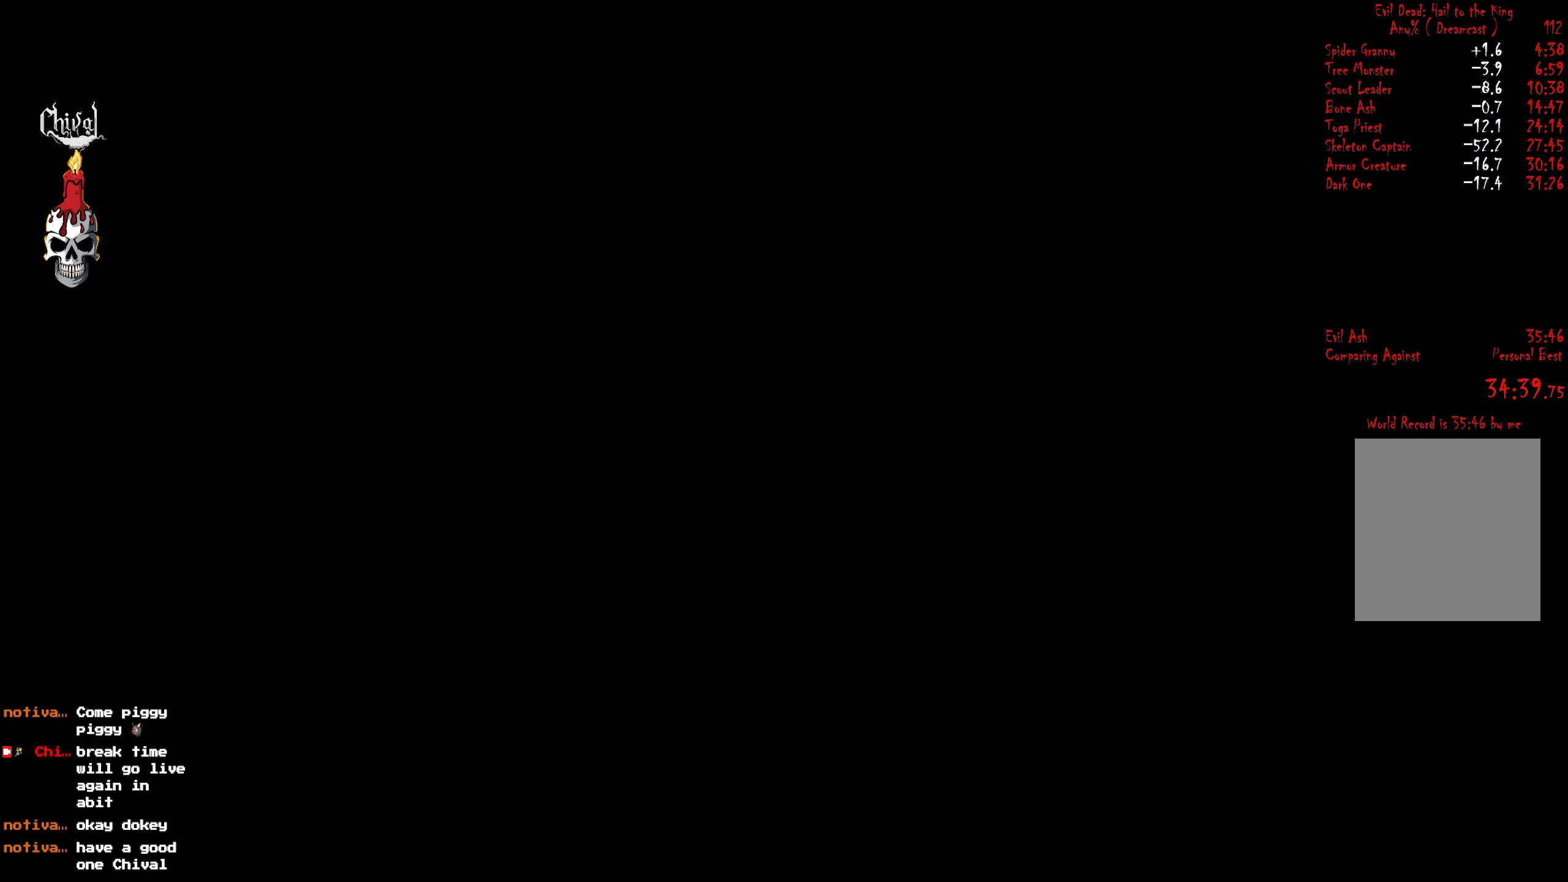
{"buttons": [], "right_stick": "center", "events": [[50, "START", "up"], [150, "START", "down"], [200, "START", "up"], [300, "START", "down"], [383, "START", "up"], [450, "START", "down"], [500, "START", "up"]]}
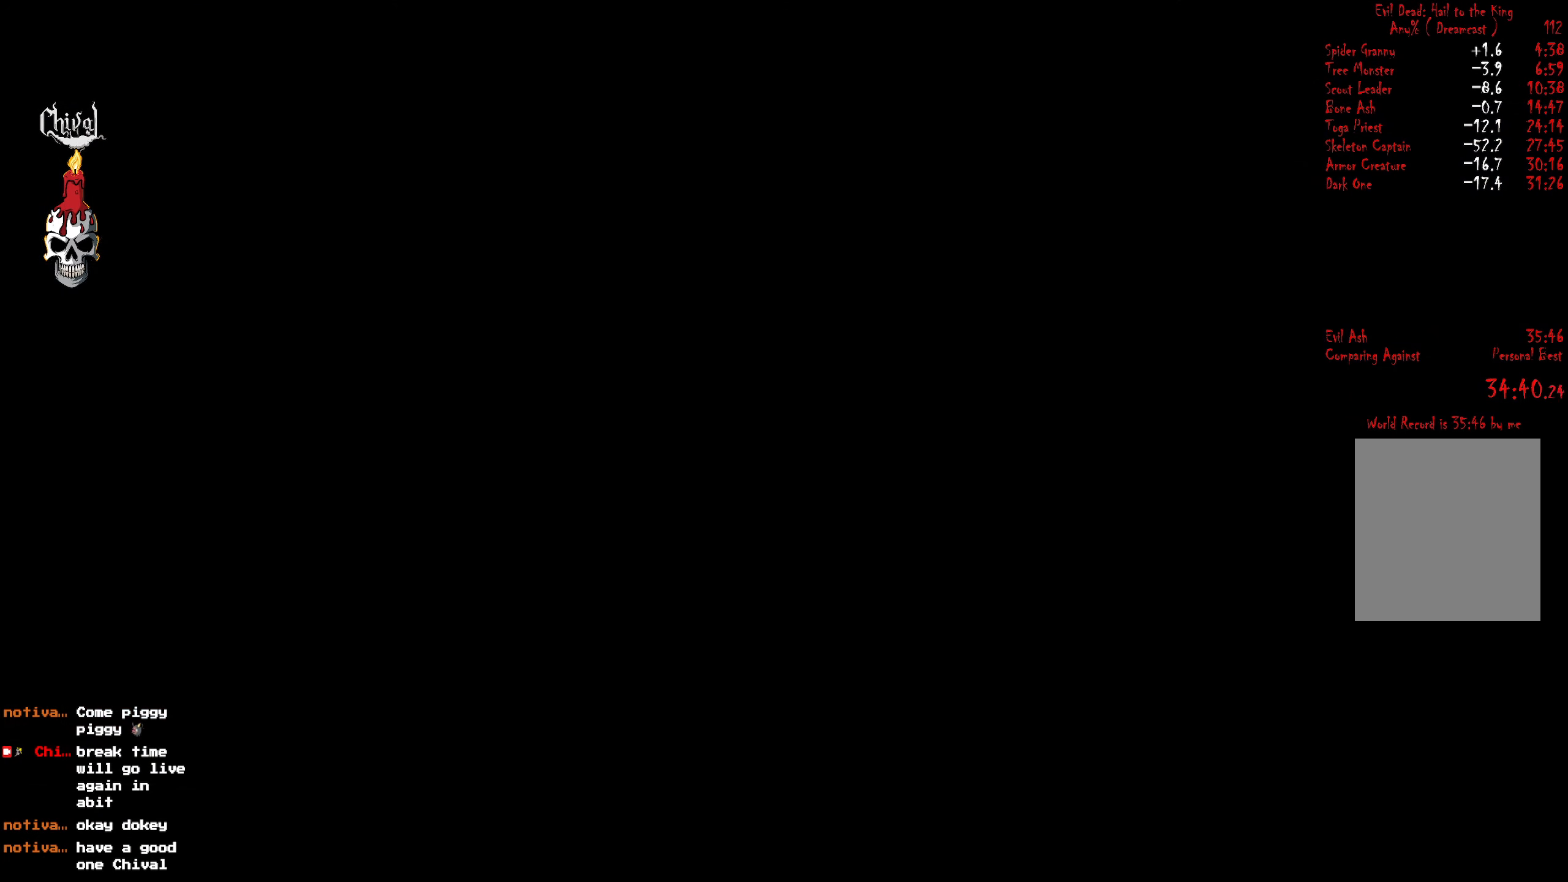
{"buttons": [], "right_stick": "center", "events": [[116, "START", "down"], [183, "START", "up"]]}
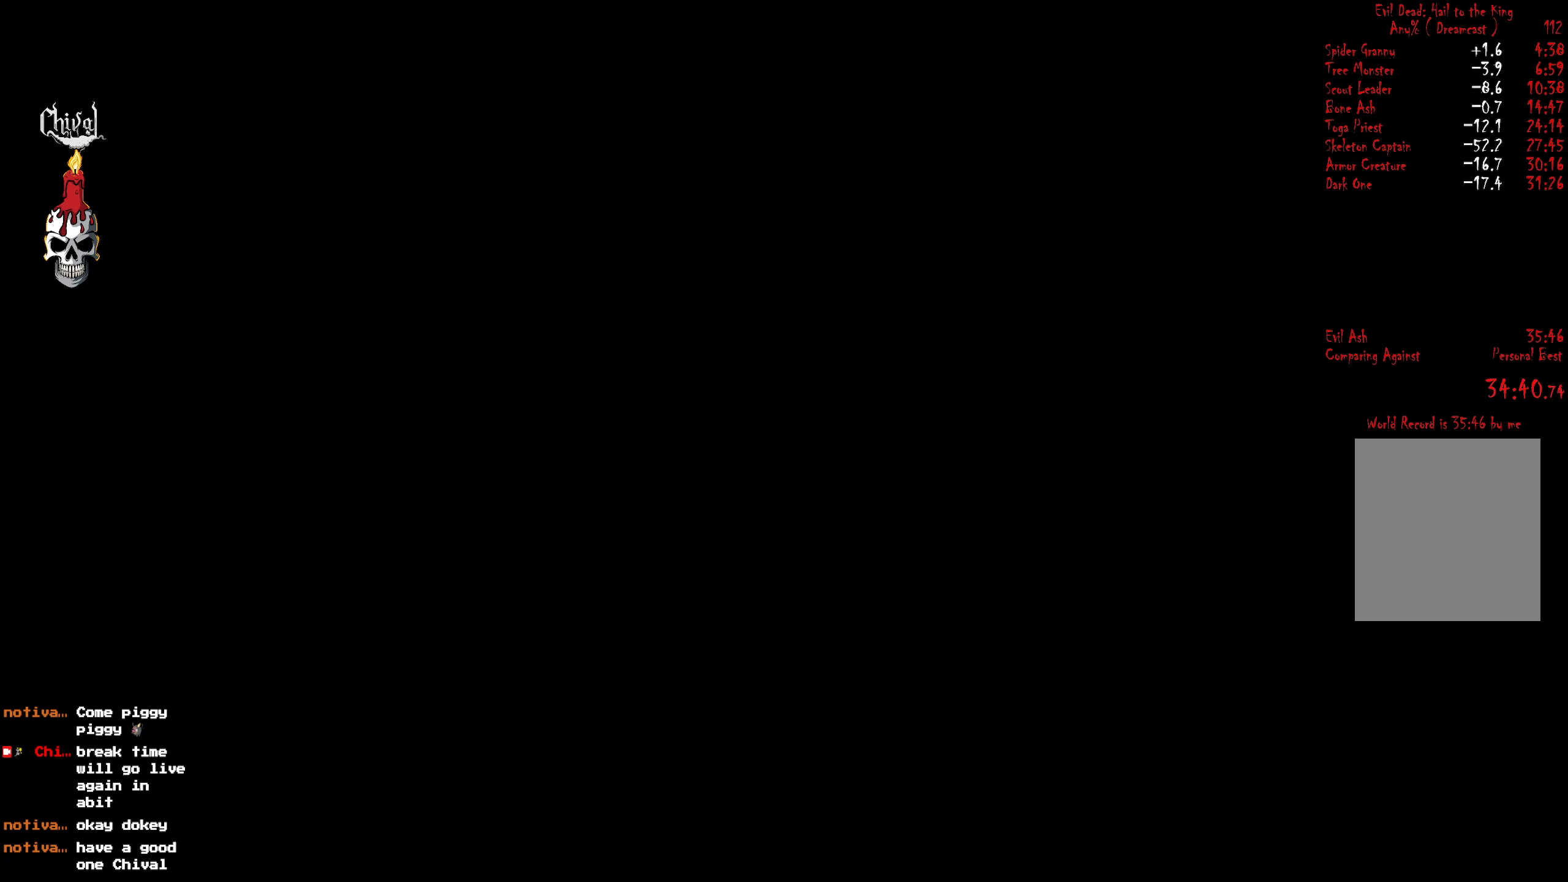
{"buttons": [], "right_stick": "center", "events": []}
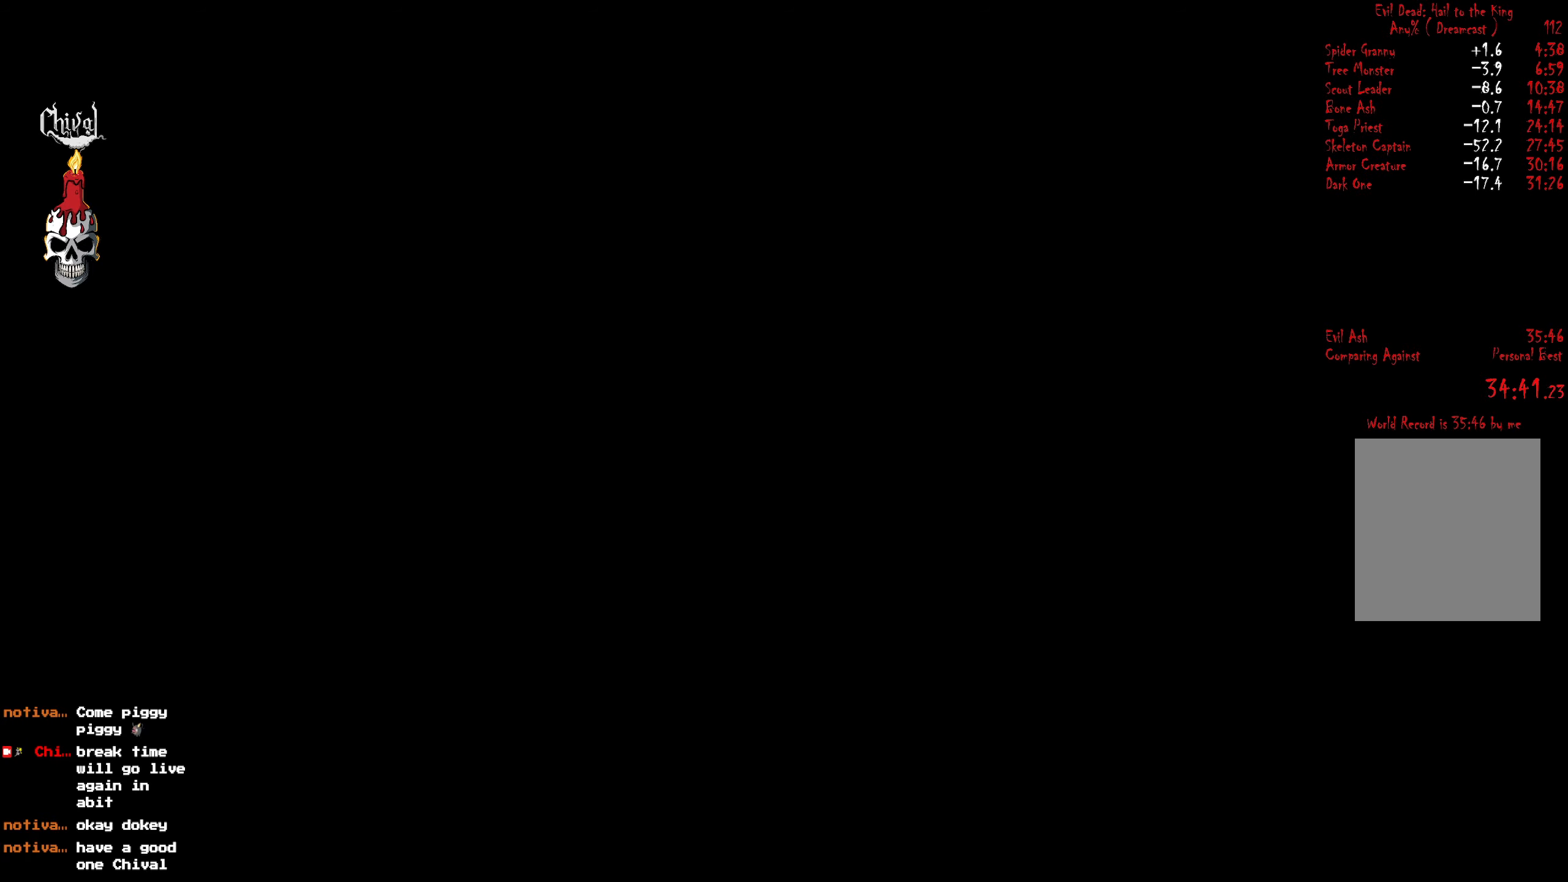
{"buttons": ["R2", "DPAD_UP", "DPAD_RIGHT"], "right_stick": "center", "events": [[233, "R2", "down"], [400, "DPAD_UP", "down"], [433, "DPAD_RIGHT", "down"]]}
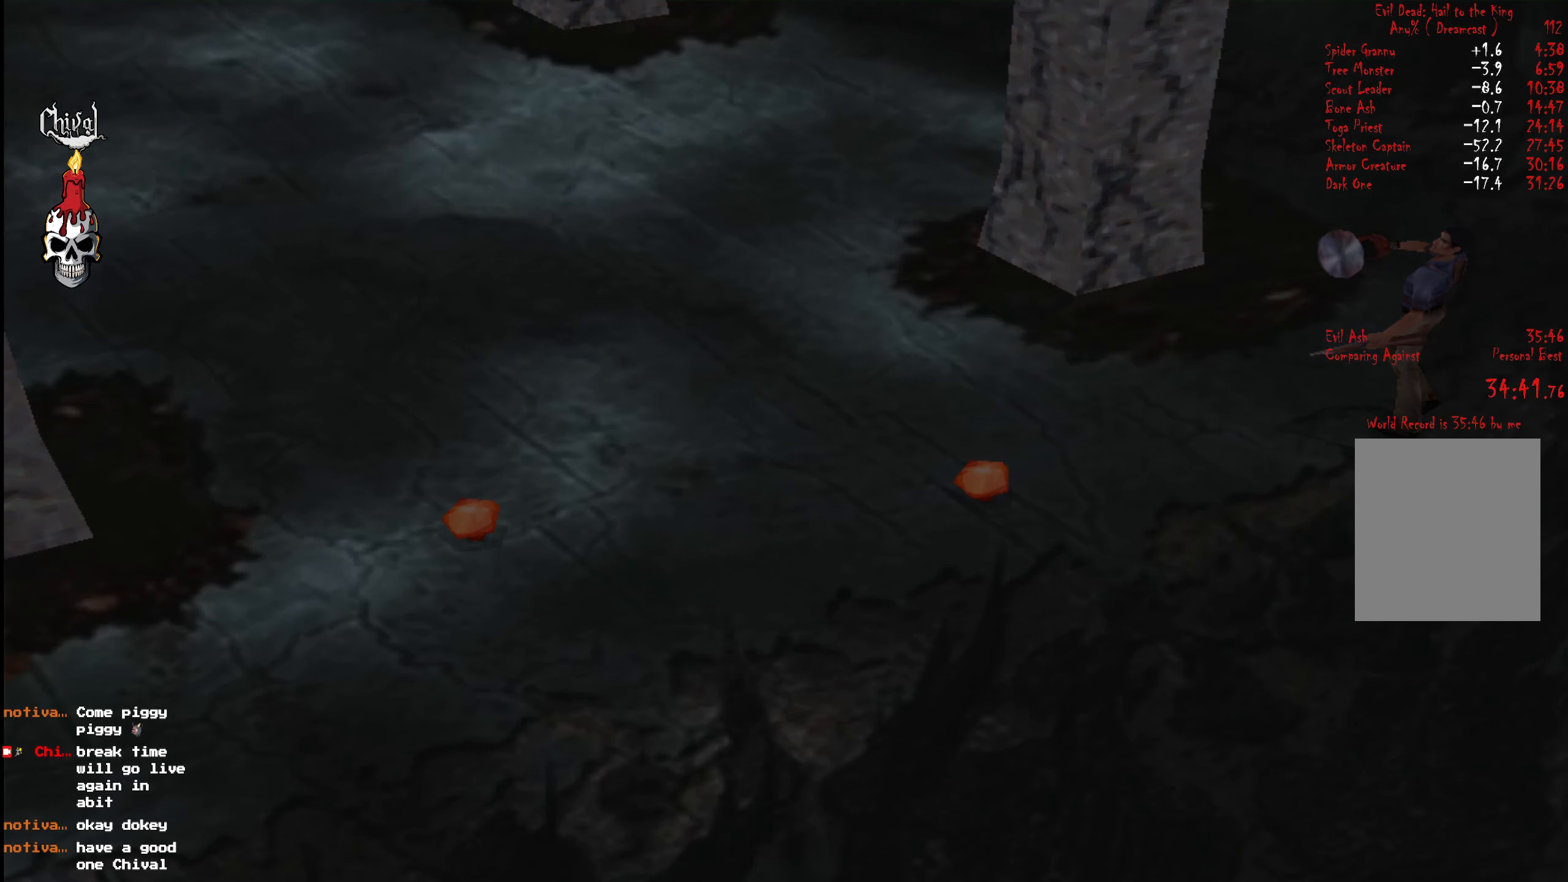
{"buttons": [], "right_stick": "center", "events": [[300, "DPAD_RIGHT", "up"], [367, "DPAD_UP", "up"], [367, "R2", "up"]]}
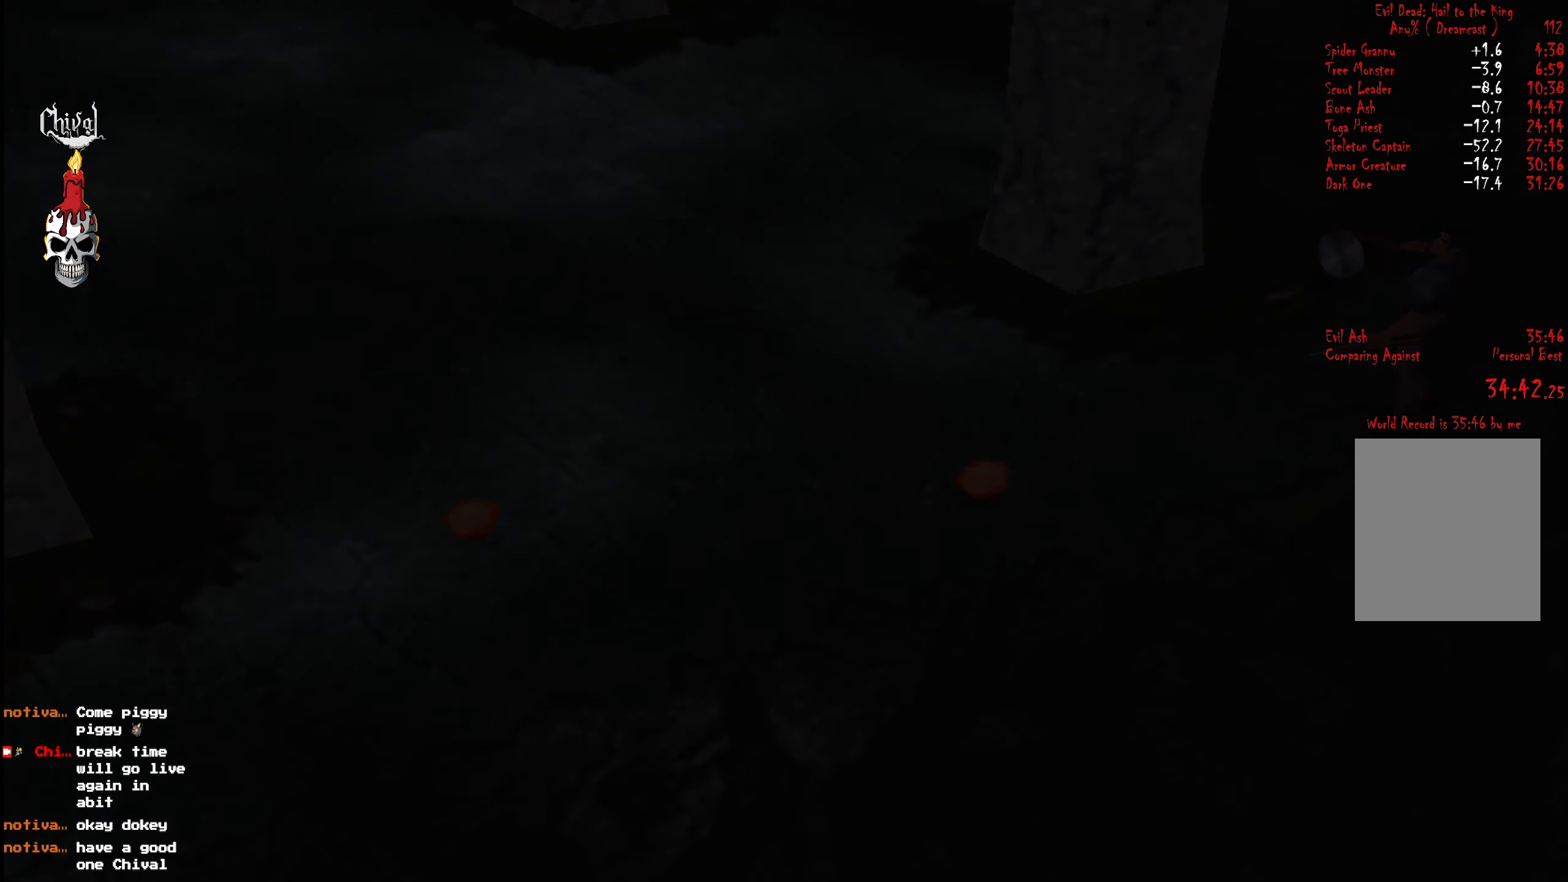
{"buttons": ["R2"], "right_stick": "center", "events": [[417, "R2", "down"]]}
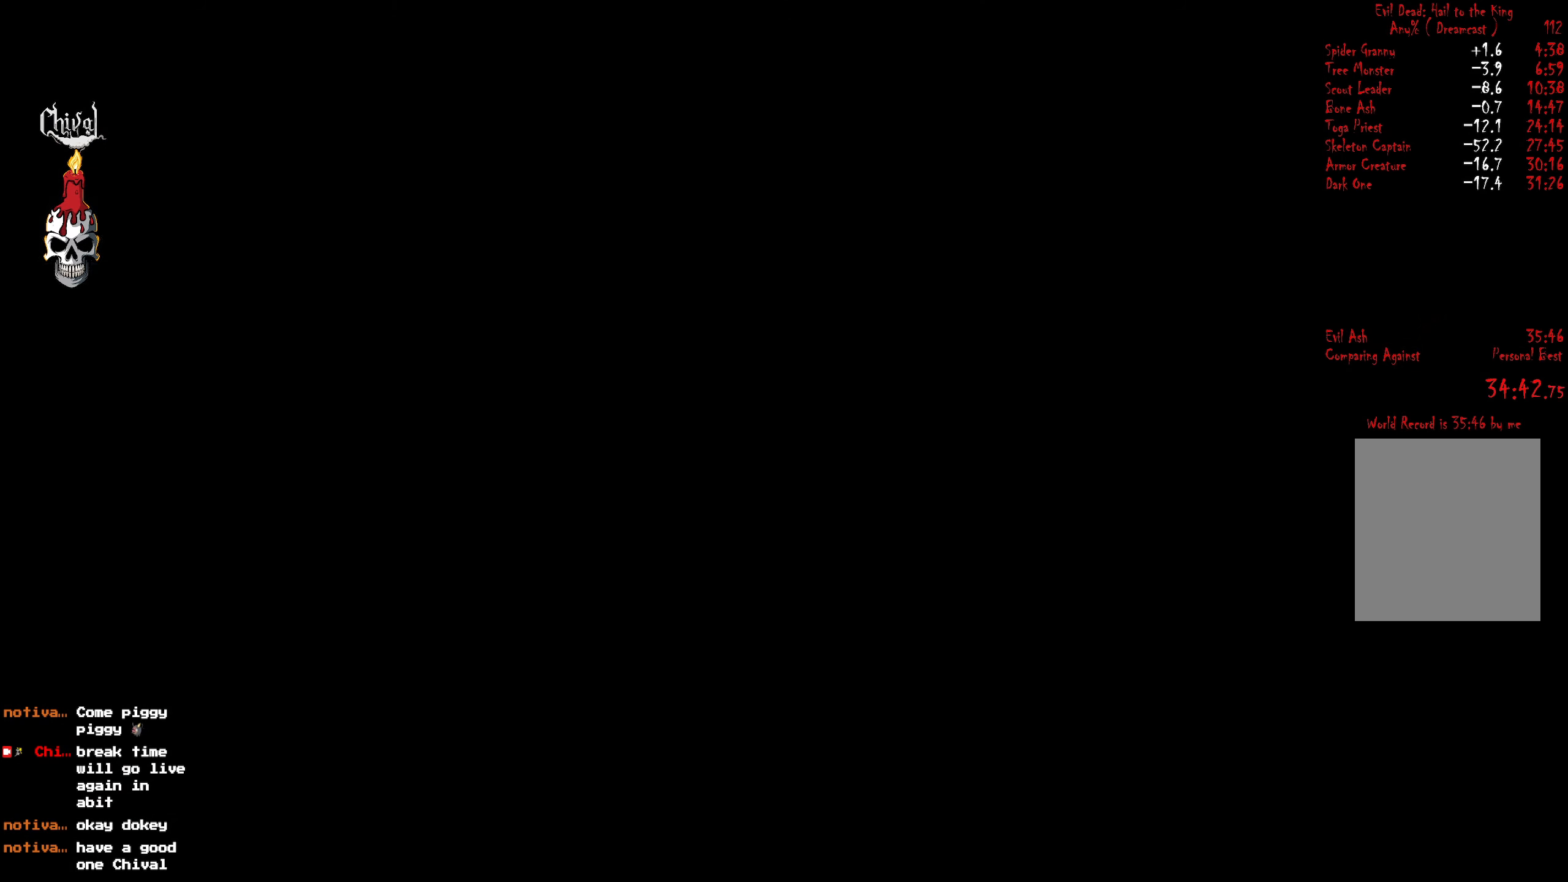
{"buttons": ["R2"], "right_stick": "center", "events": [[150, "DPAD_RIGHT", "down"], [317, "DPAD_RIGHT", "up"]]}